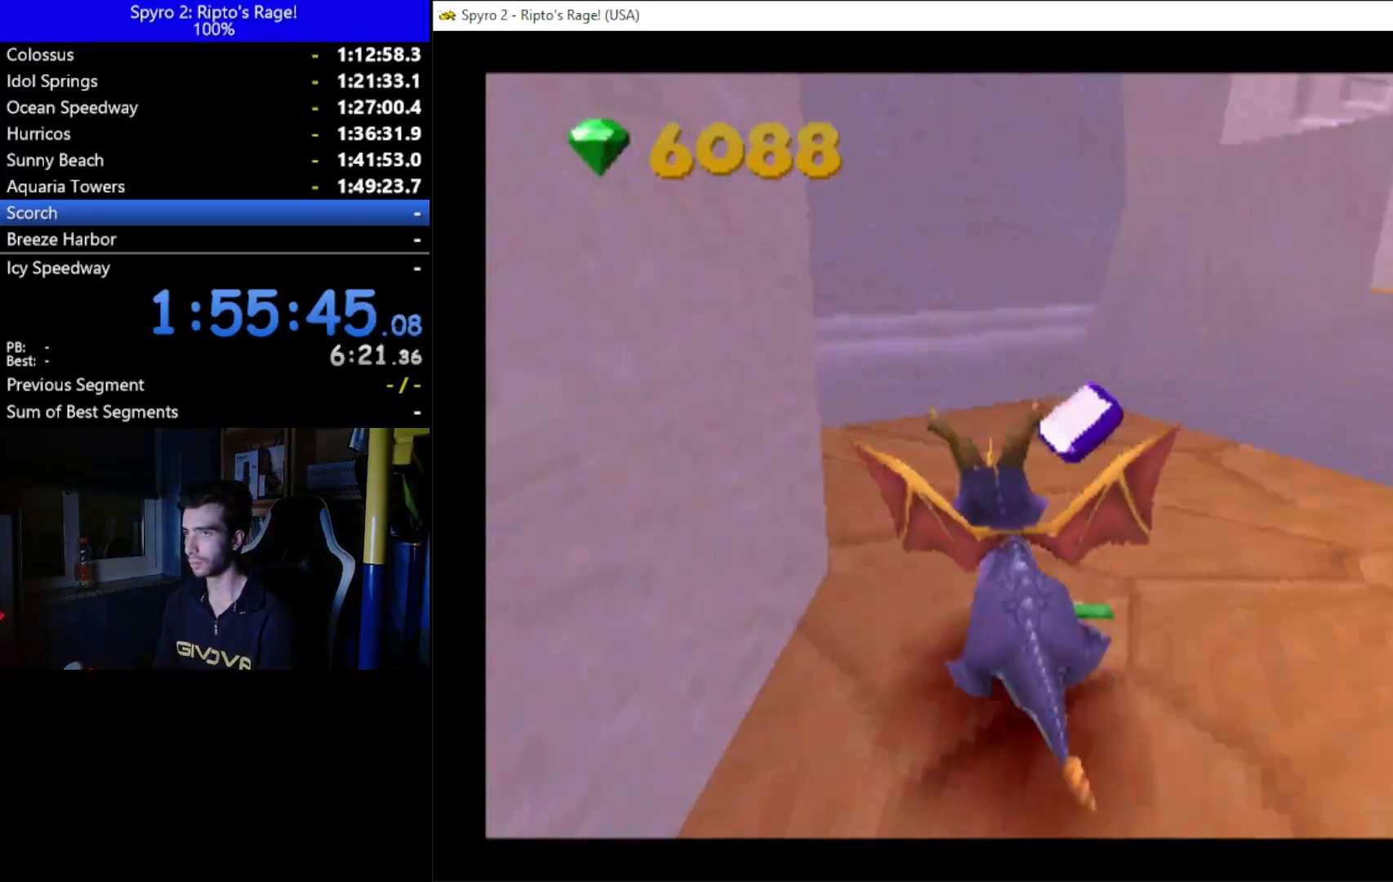
Gameplay with a controller (Xbox layout); each line is a JSON object with the inputs held at the frame after it. "events" lists button and stick changes between this image and that frame as [ms after this image, input, new state], when the widget could be followed in between. Not read: START.
{"buttons": ["DPAD_RIGHT"], "left_stick": "center", "right_stick": "center", "events": [[200, "A", "down"], [467, "A", "up"]]}
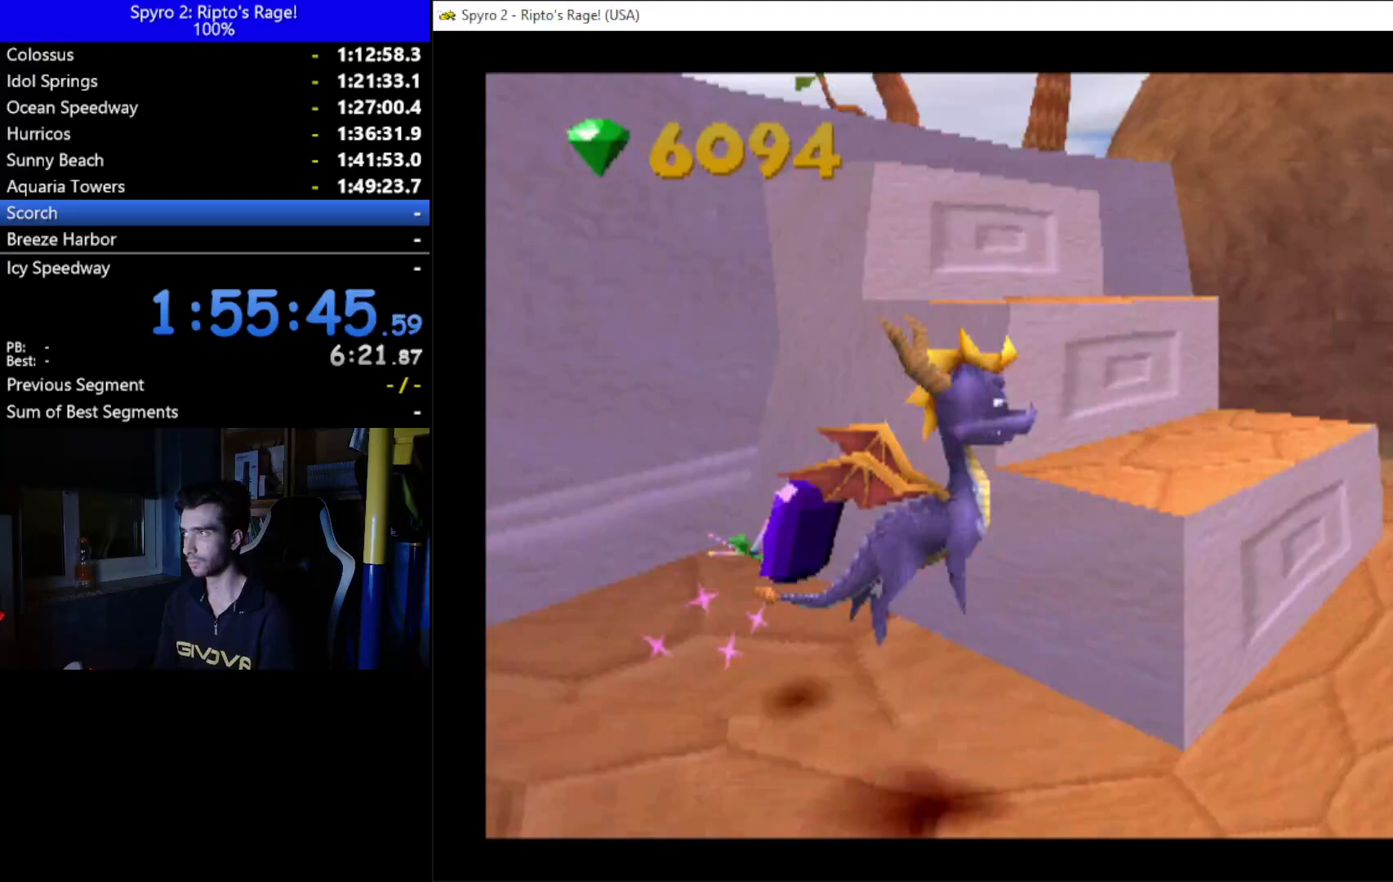
{"buttons": [], "left_stick": "center", "right_stick": "center", "events": [[33, "L2", "down"], [33, "X", "down"], [233, "DPAD_RIGHT", "up"], [300, "L2", "up"], [367, "X", "up"]]}
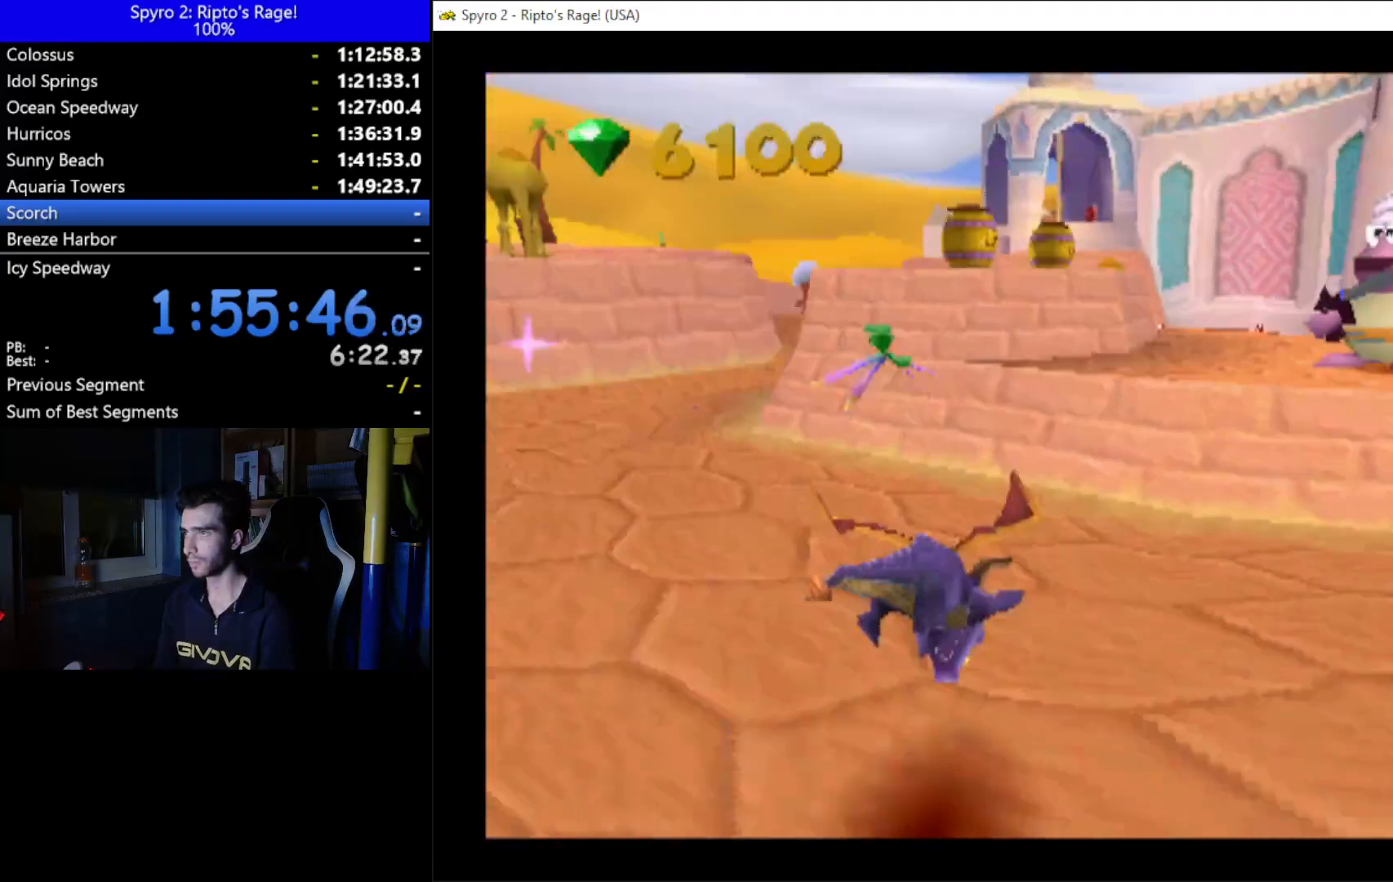
{"buttons": ["A", "DPAD_UP"], "left_stick": "center", "right_stick": "center", "events": [[367, "DPAD_UP", "down"], [400, "A", "down"]]}
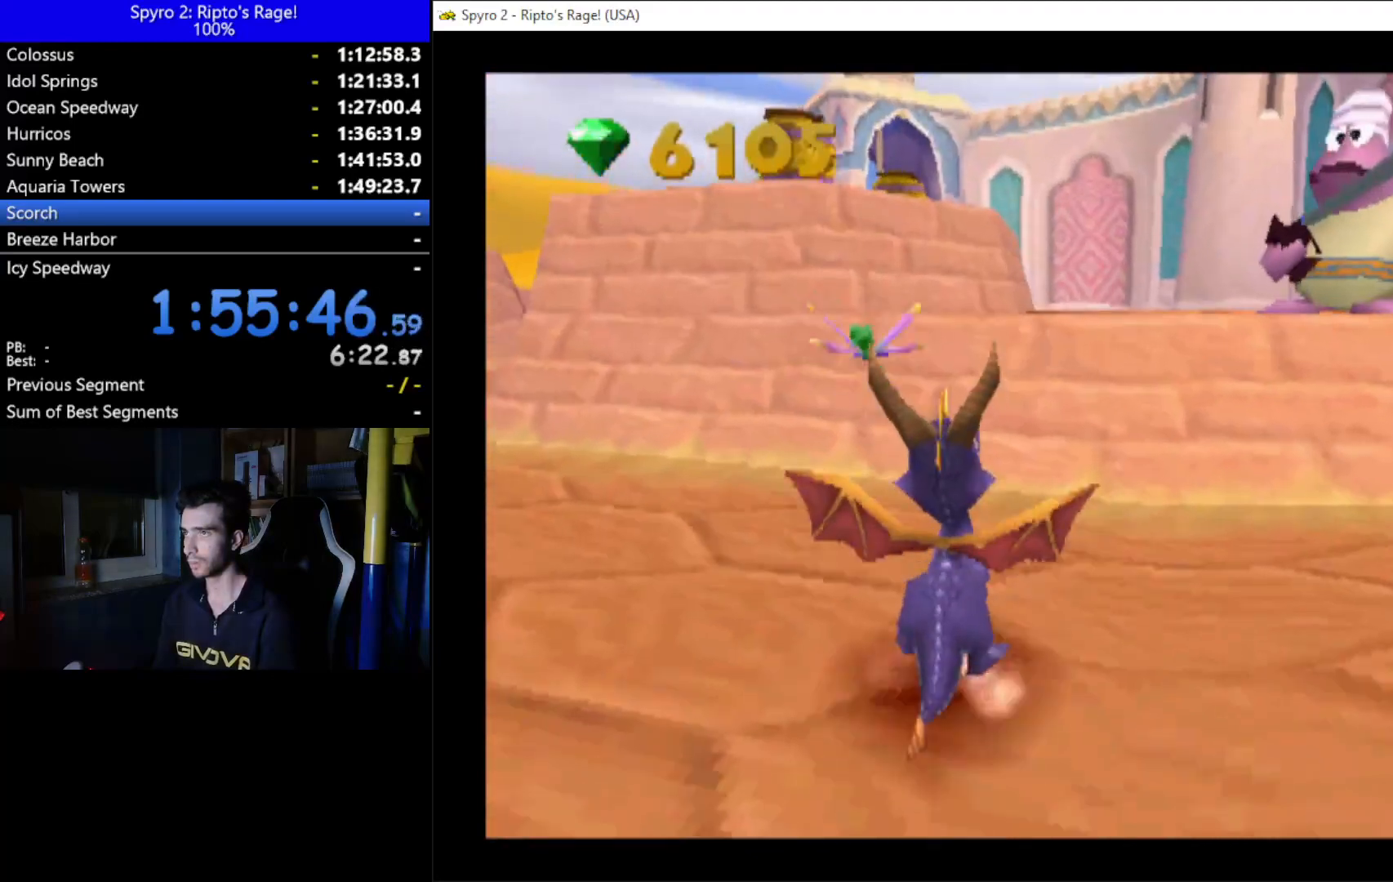
{"buttons": ["DPAD_UP"], "left_stick": "center", "right_stick": "center", "events": [[67, "DPAD_RIGHT", "down"], [133, "A", "up"], [133, "DPAD_UP", "up"], [200, "DPAD_UP", "down"], [233, "B", "down"], [333, "DPAD_RIGHT", "up"], [400, "B", "up"]]}
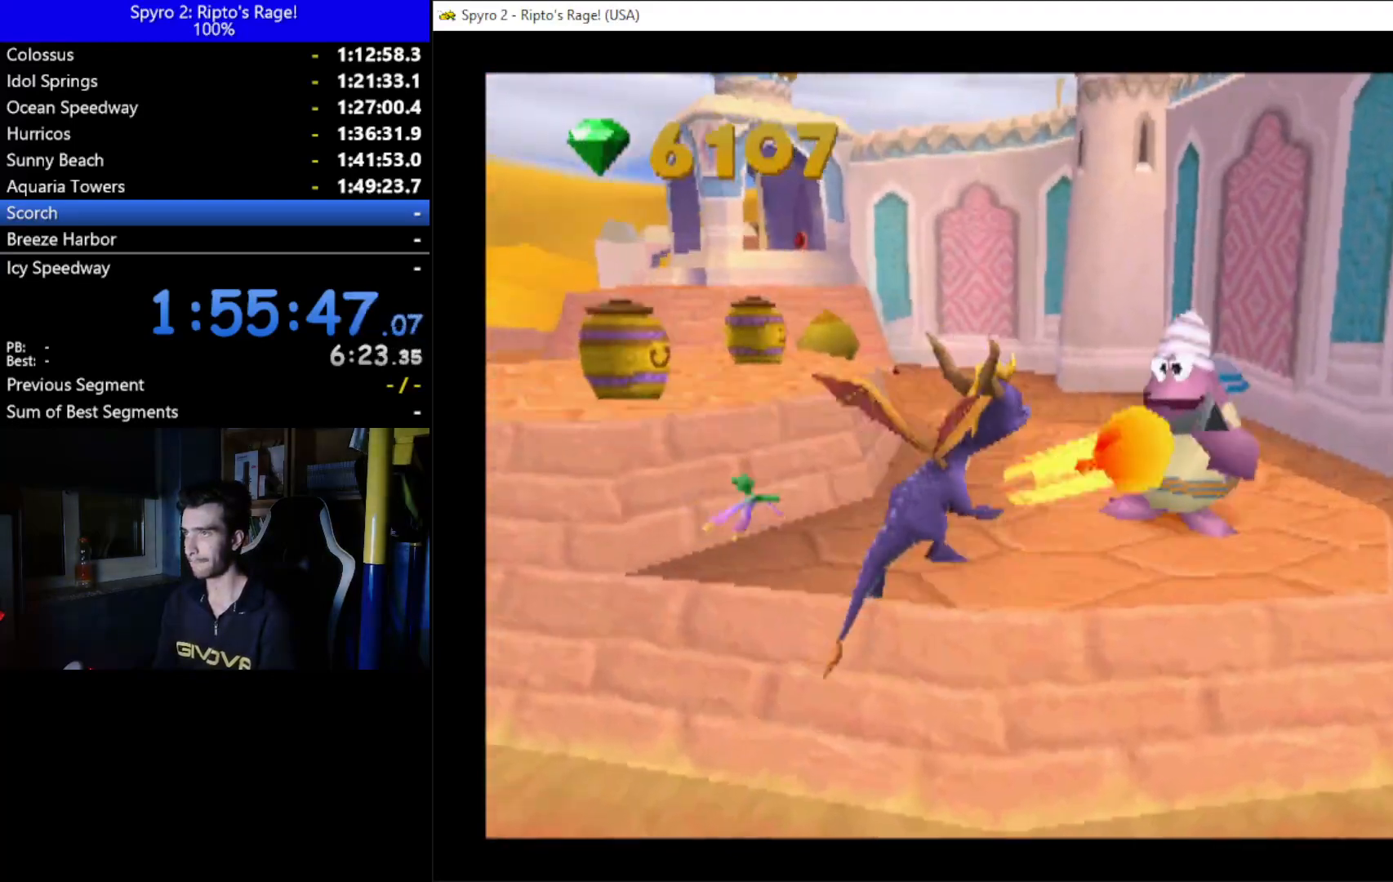
{"buttons": ["A", "DPAD_UP", "DPAD_LEFT"], "left_stick": "center", "right_stick": "center", "events": [[133, "DPAD_LEFT", "down"], [433, "A", "down"]]}
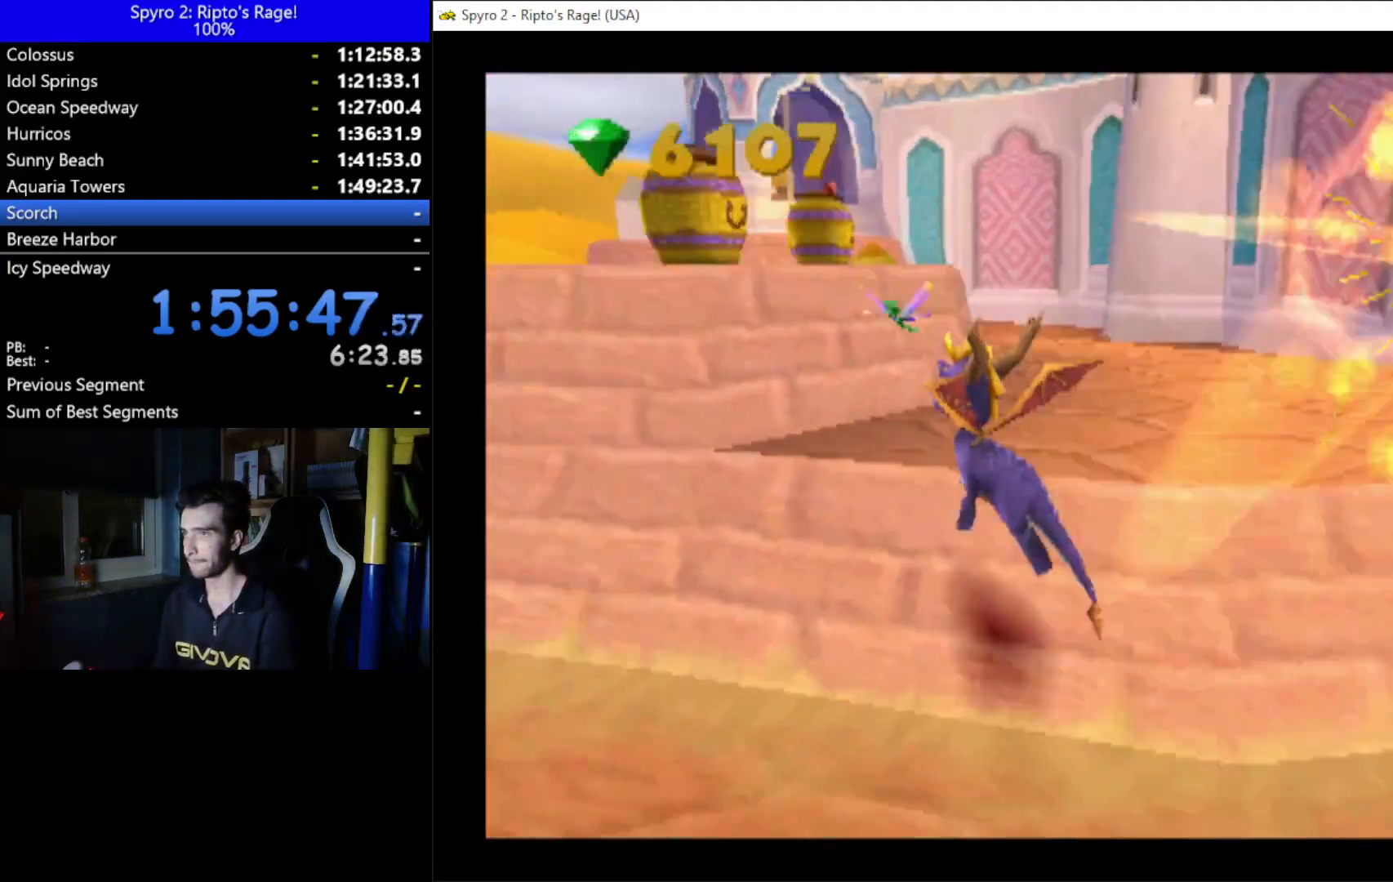
{"buttons": ["DPAD_RIGHT"], "left_stick": "center", "right_stick": "center", "events": [[33, "DPAD_UP", "up"], [100, "A", "up"], [167, "DPAD_UP", "down"], [233, "DPAD_LEFT", "up"], [333, "DPAD_RIGHT", "down"], [367, "DPAD_UP", "up"]]}
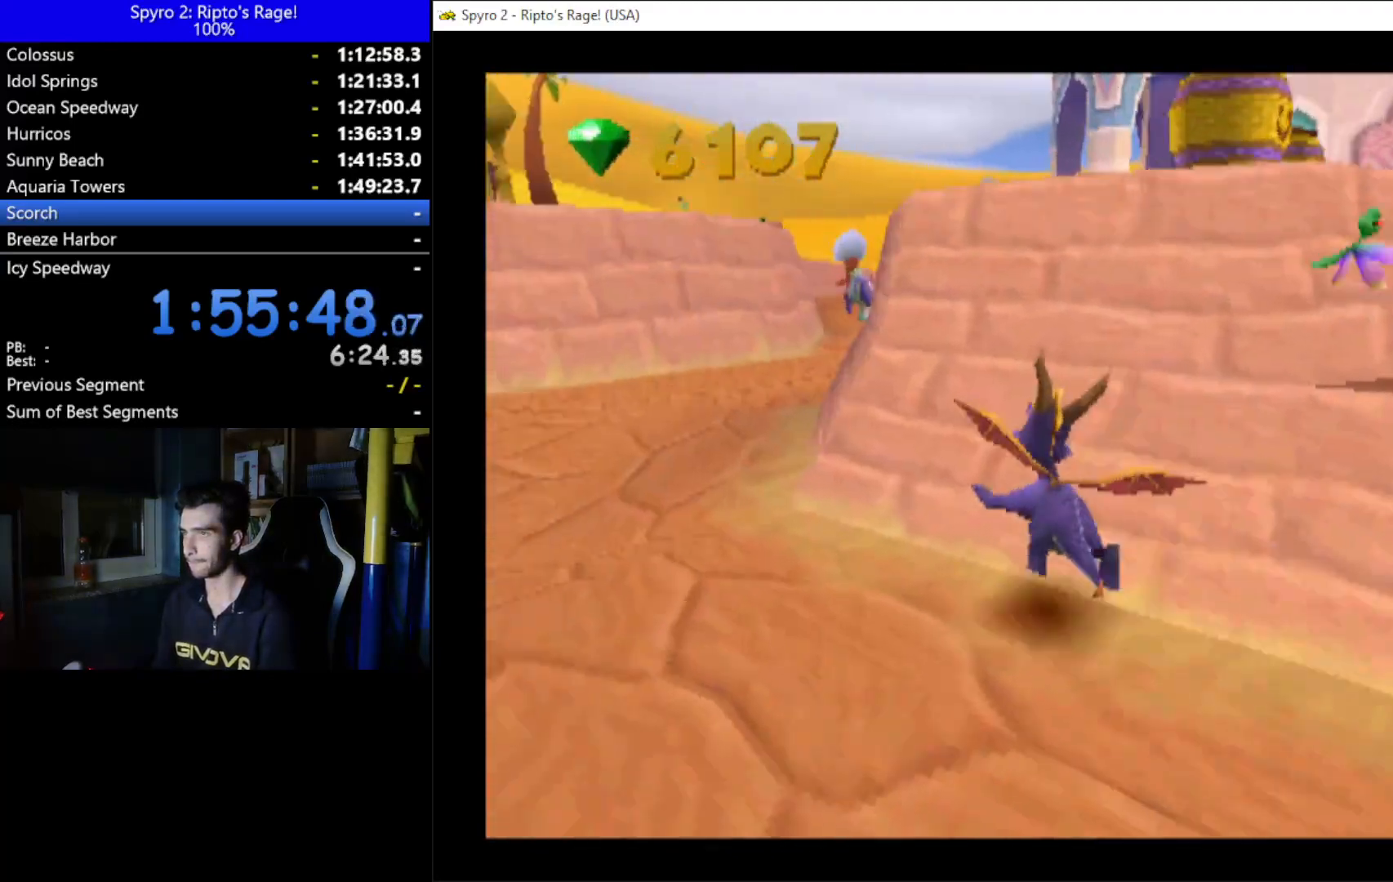
{"buttons": ["DPAD_RIGHT"], "left_stick": "center", "right_stick": "center", "events": [[133, "A", "down"], [400, "A", "up"]]}
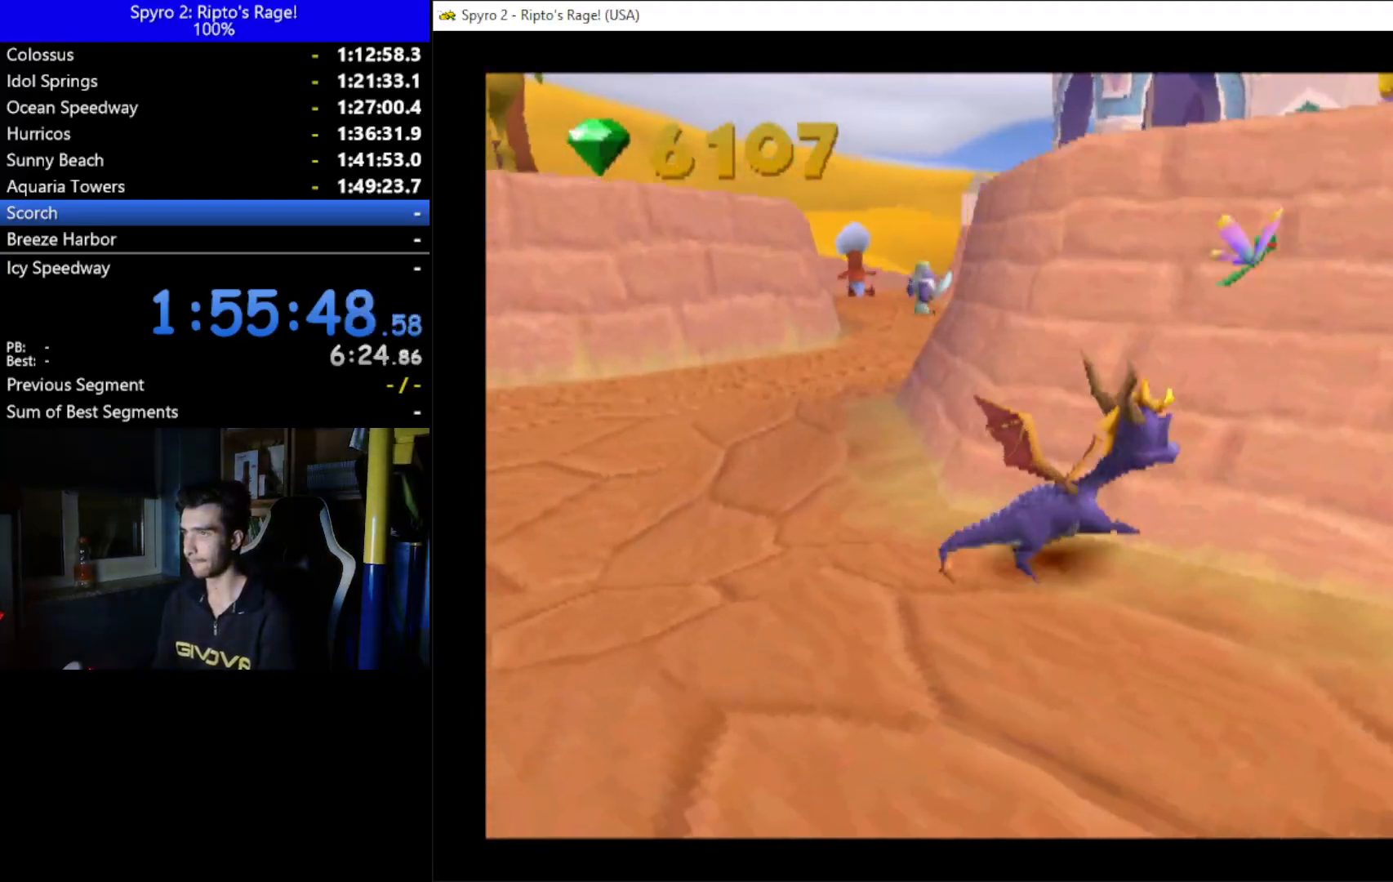
{"buttons": ["DPAD_UP"], "left_stick": "center", "right_stick": "center", "events": [[333, "A", "down"], [333, "DPAD_UP", "down"], [400, "DPAD_RIGHT", "up"], [467, "A", "up"]]}
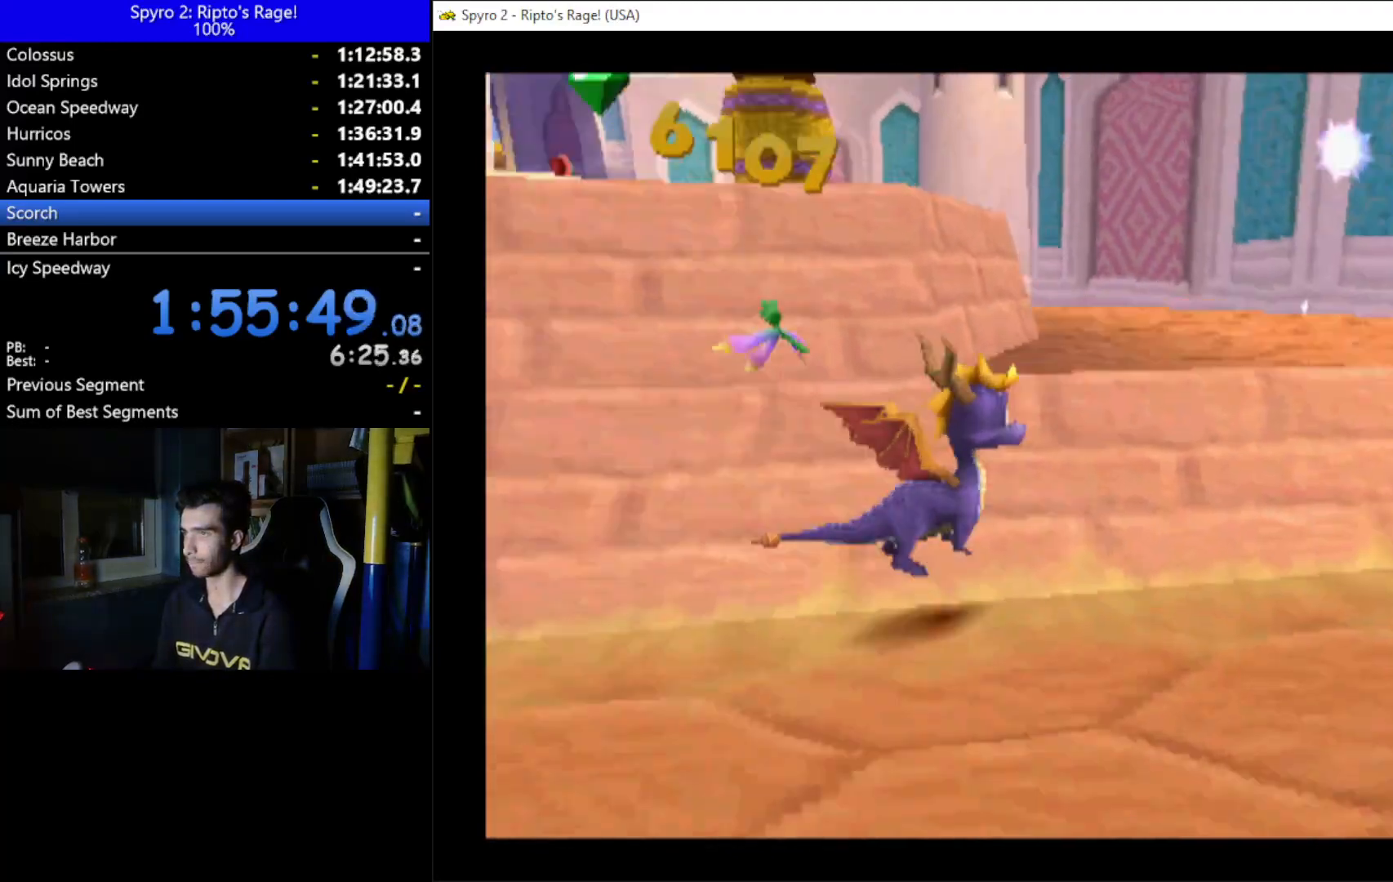
{"buttons": ["R2"], "left_stick": "center", "right_stick": "center", "events": [[67, "R2", "down"], [300, "DPAD_UP", "up"]]}
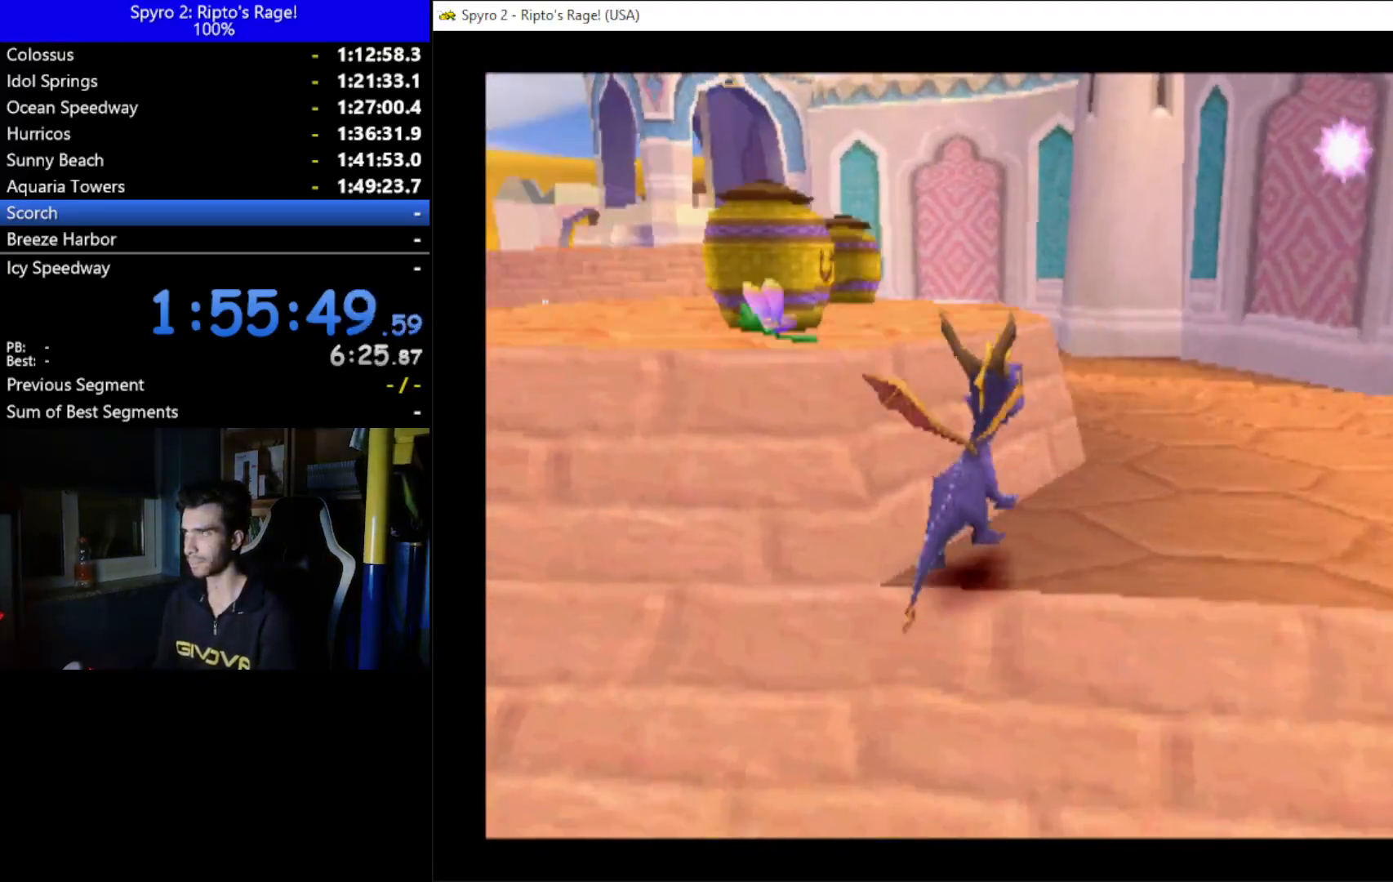
{"buttons": ["DPAD_UP"], "left_stick": "center", "right_stick": "center", "events": [[67, "R2", "up"], [133, "DPAD_LEFT", "down"], [167, "A", "down"], [300, "DPAD_UP", "down"], [367, "A", "up"], [467, "DPAD_LEFT", "up"]]}
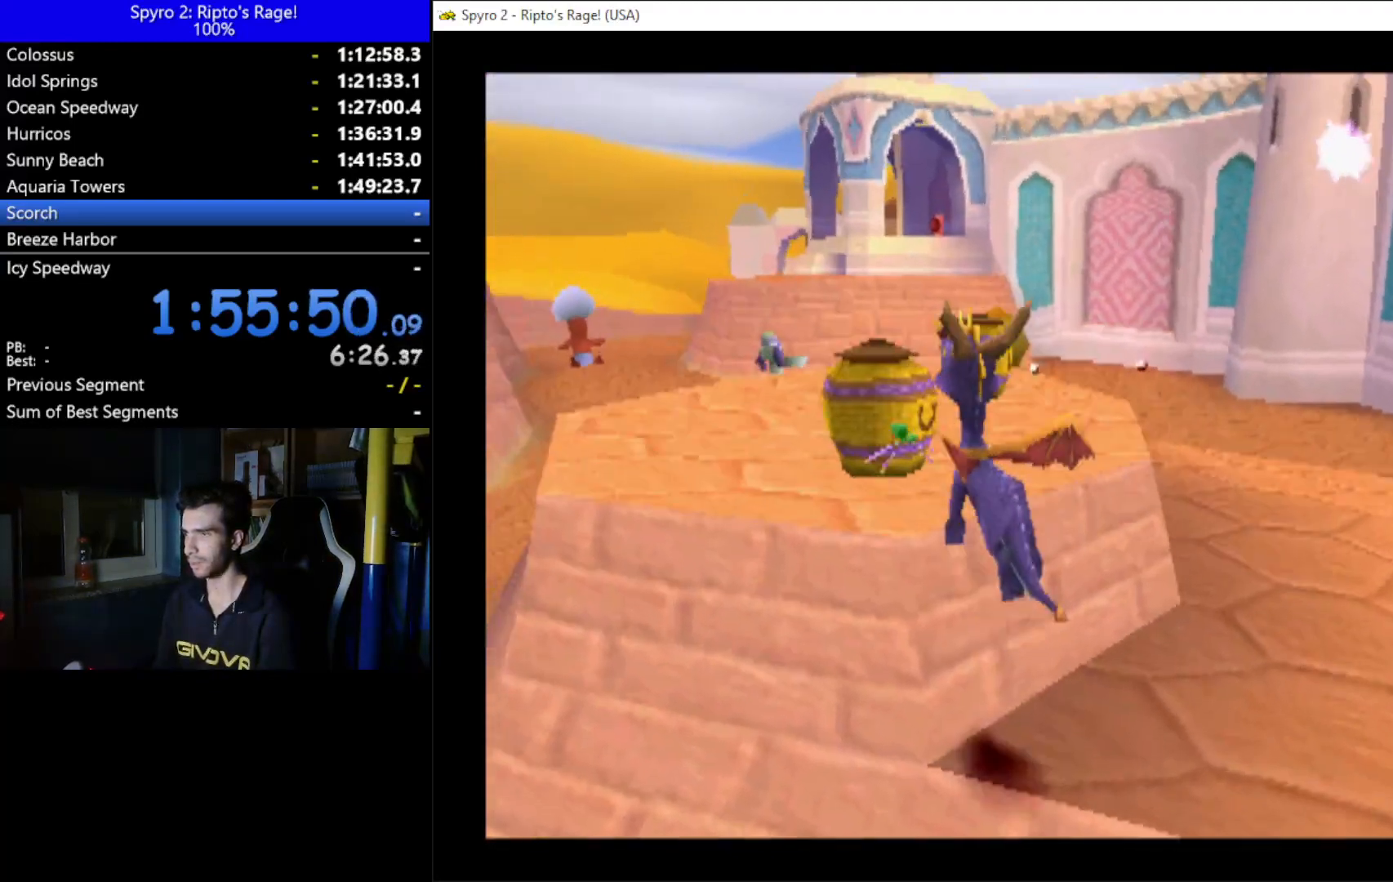
{"buttons": ["X", "DPAD_UP"], "left_stick": "center", "right_stick": "center", "events": [[33, "DPAD_UP", "up"], [300, "DPAD_UP", "down"], [433, "X", "down"]]}
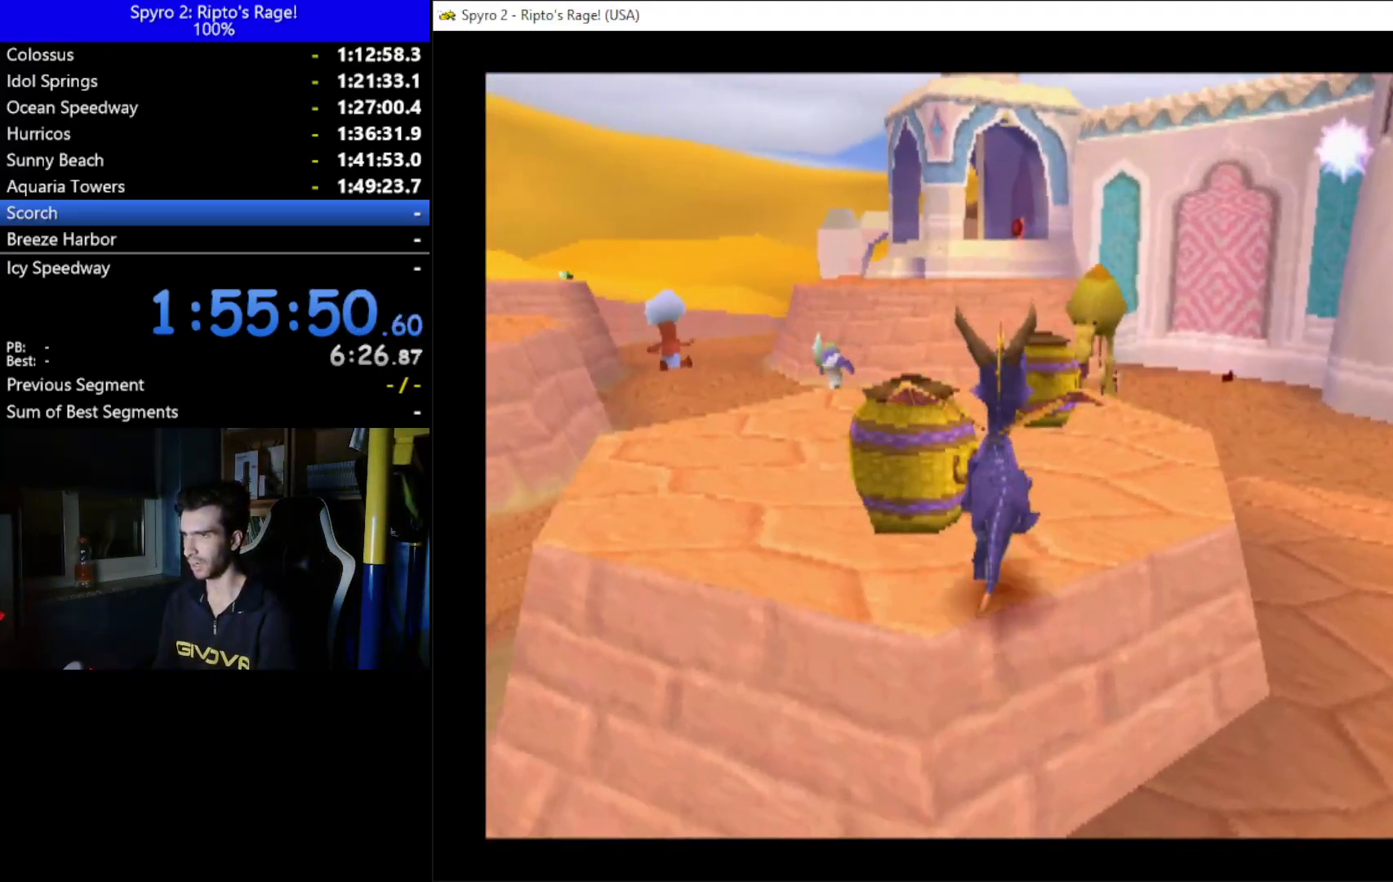
{"buttons": ["DPAD_LEFT"], "left_stick": "center", "right_stick": "center", "events": [[67, "DPAD_UP", "up"], [300, "DPAD_LEFT", "down"], [433, "X", "up"]]}
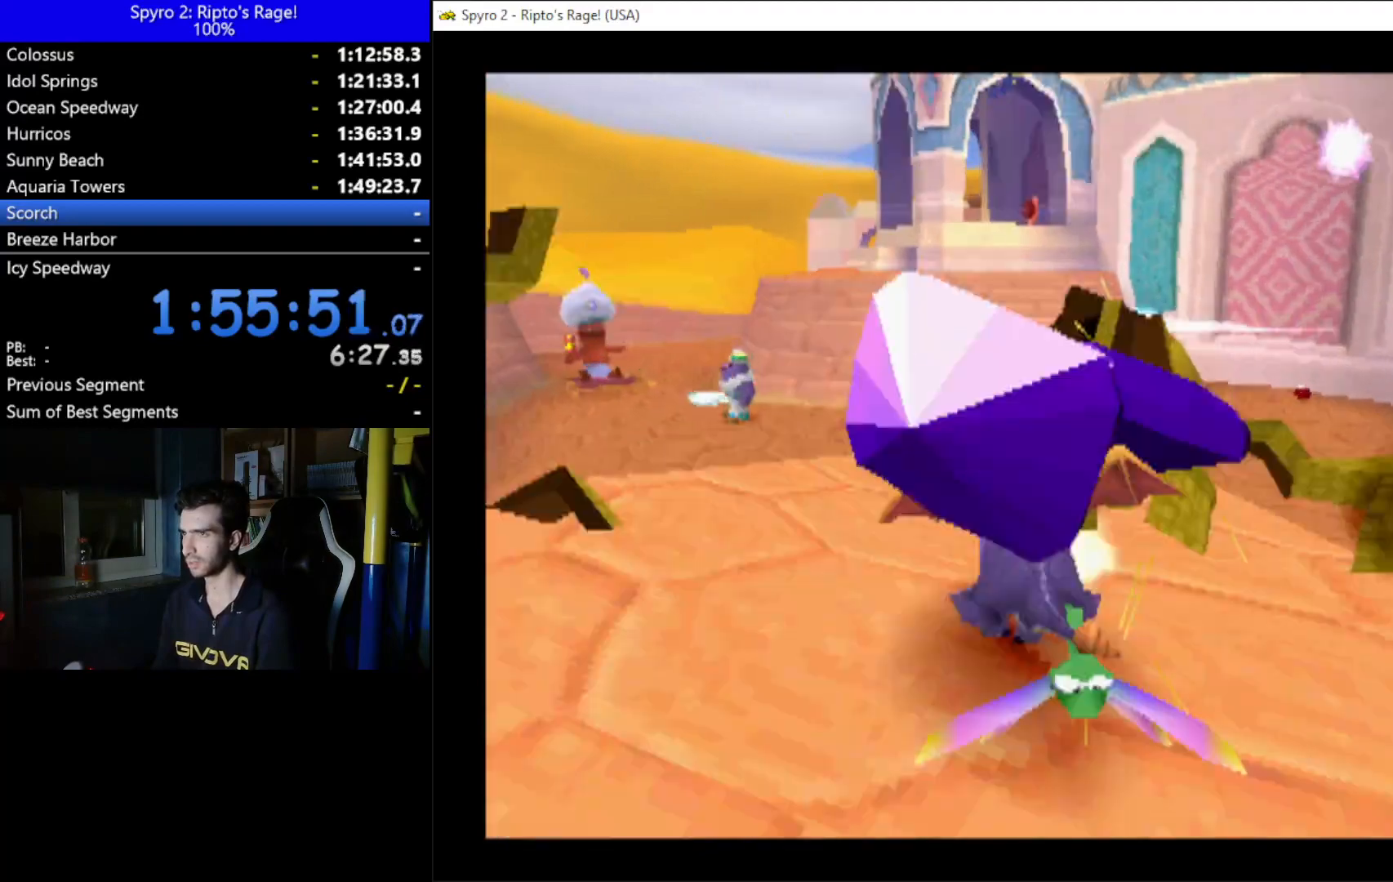
{"buttons": ["DPAD_UP", "DPAD_LEFT"], "left_stick": "center", "right_stick": "center", "events": [[67, "A", "down"], [167, "DPAD_UP", "down"], [400, "A", "up"]]}
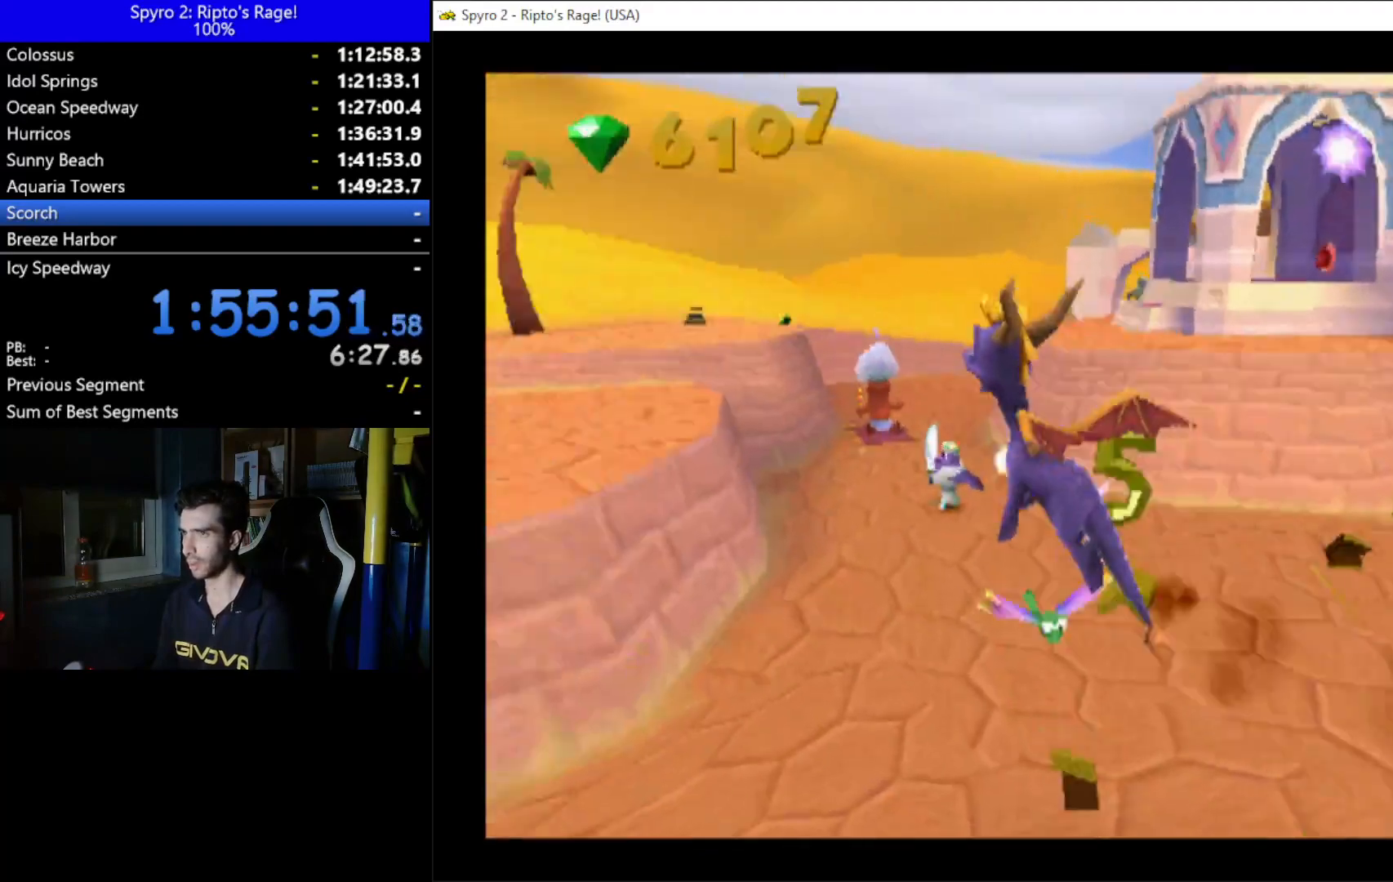
{"buttons": ["DPAD_UP", "DPAD_LEFT"], "left_stick": "center", "right_stick": "center", "events": [[100, "A", "down"], [167, "DPAD_LEFT", "up"], [167, "DPAD_UP", "up"], [233, "A", "up"], [433, "DPAD_LEFT", "down"], [433, "DPAD_UP", "down"]]}
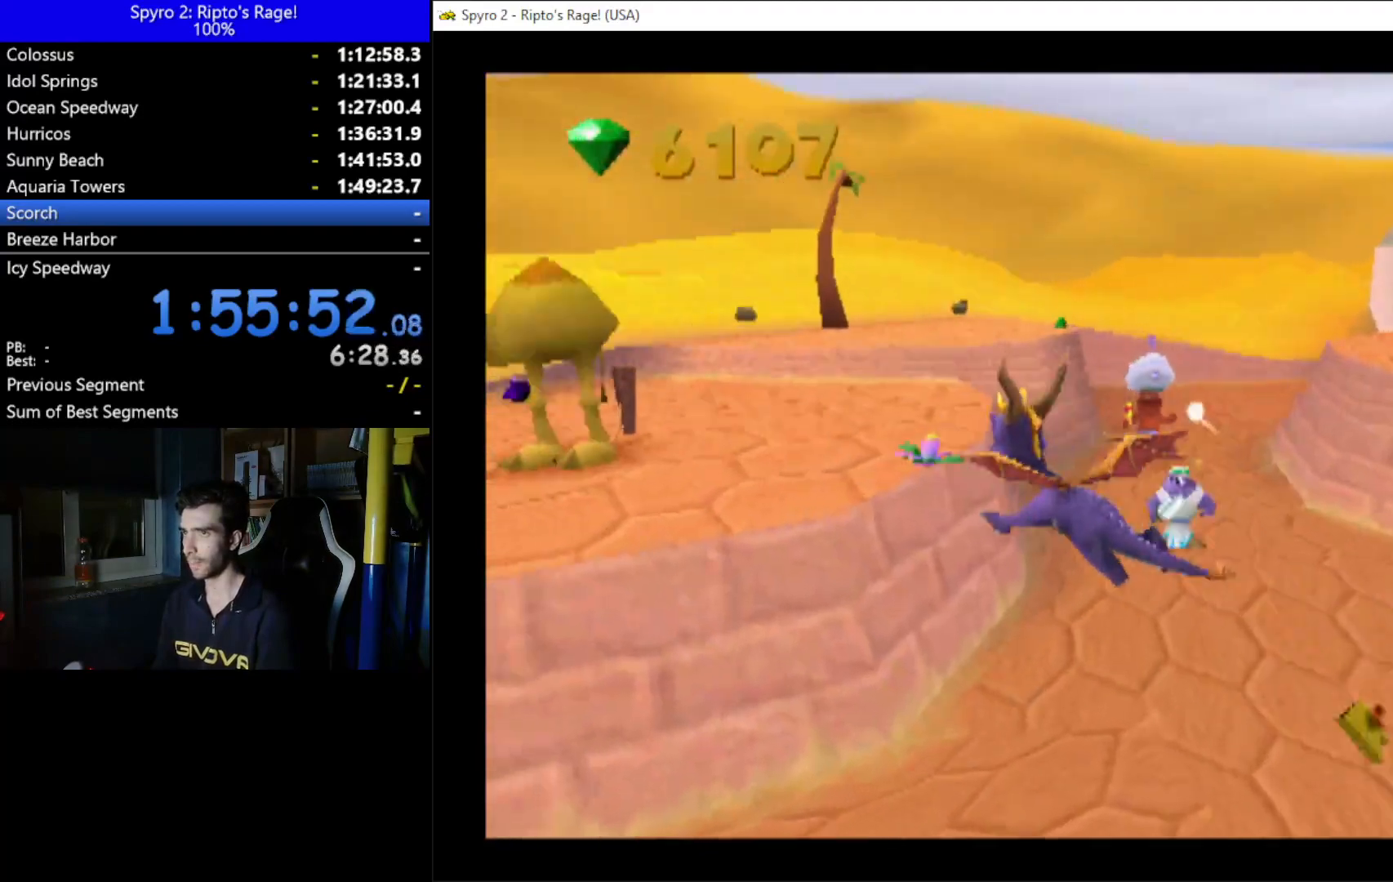
{"buttons": ["DPAD_UP", "DPAD_LEFT"], "left_stick": "center", "right_stick": "center", "events": [[333, "Y", "down"], [467, "Y", "up"]]}
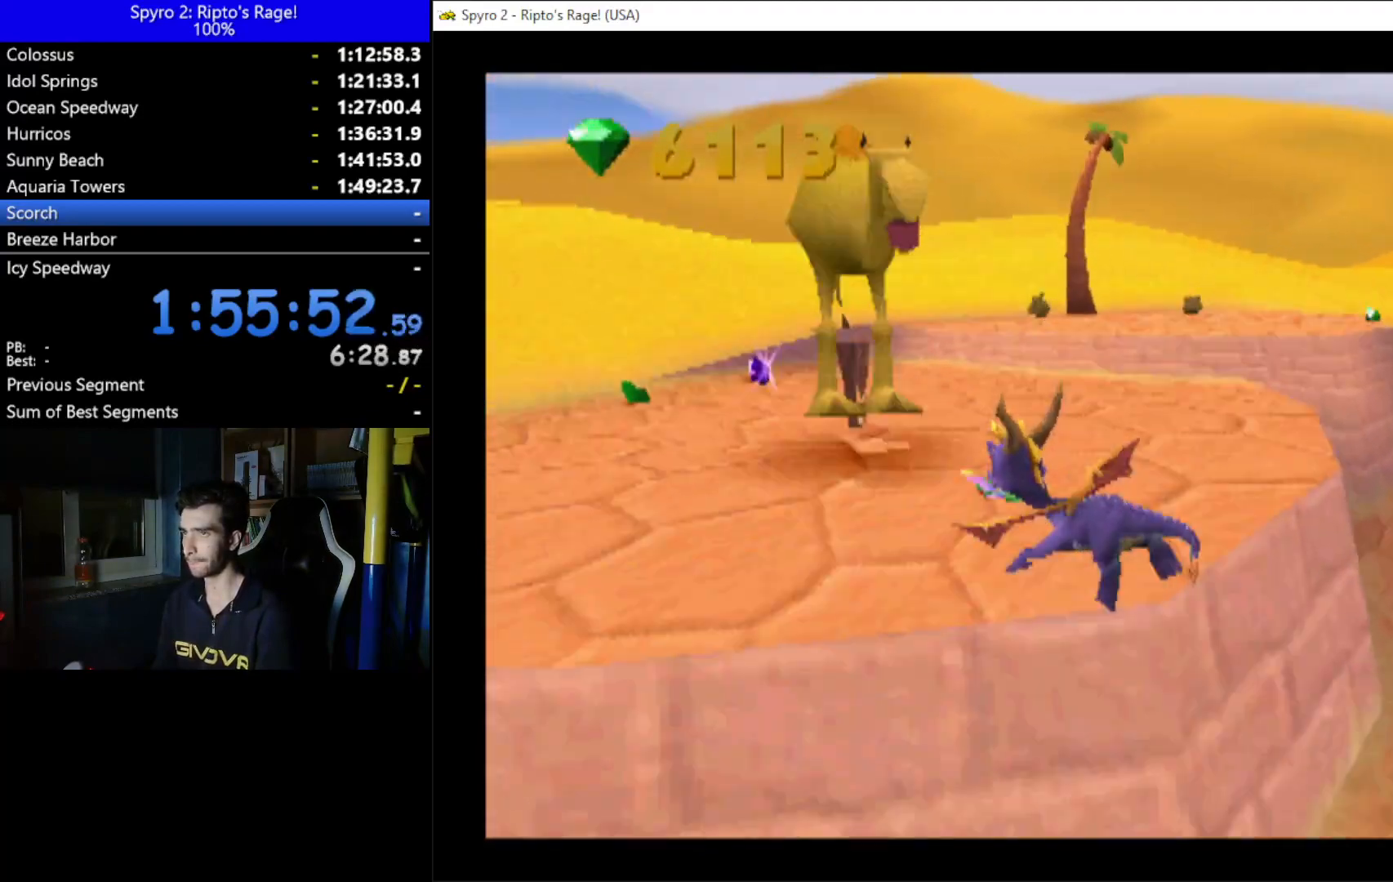
{"buttons": ["DPAD_UP", "DPAD_LEFT"], "left_stick": "center", "right_stick": "center", "events": [[33, "DPAD_LEFT", "up"], [100, "B", "down"], [133, "B", "up"], [333, "DPAD_LEFT", "down"]]}
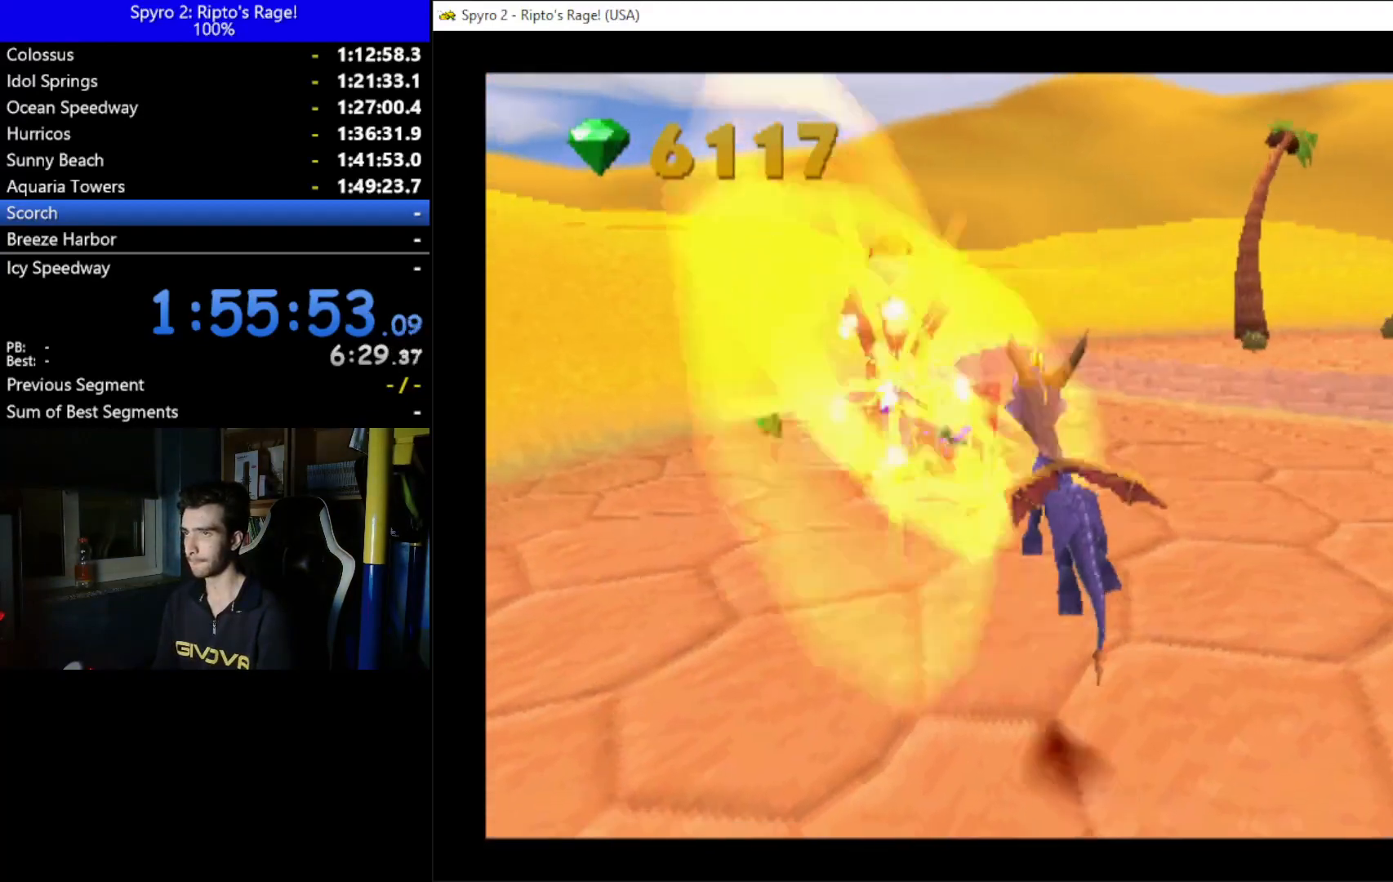
{"buttons": ["X"], "left_stick": "center", "right_stick": "center", "events": [[33, "X", "down"], [167, "DPAD_LEFT", "up"], [200, "DPAD_UP", "up"]]}
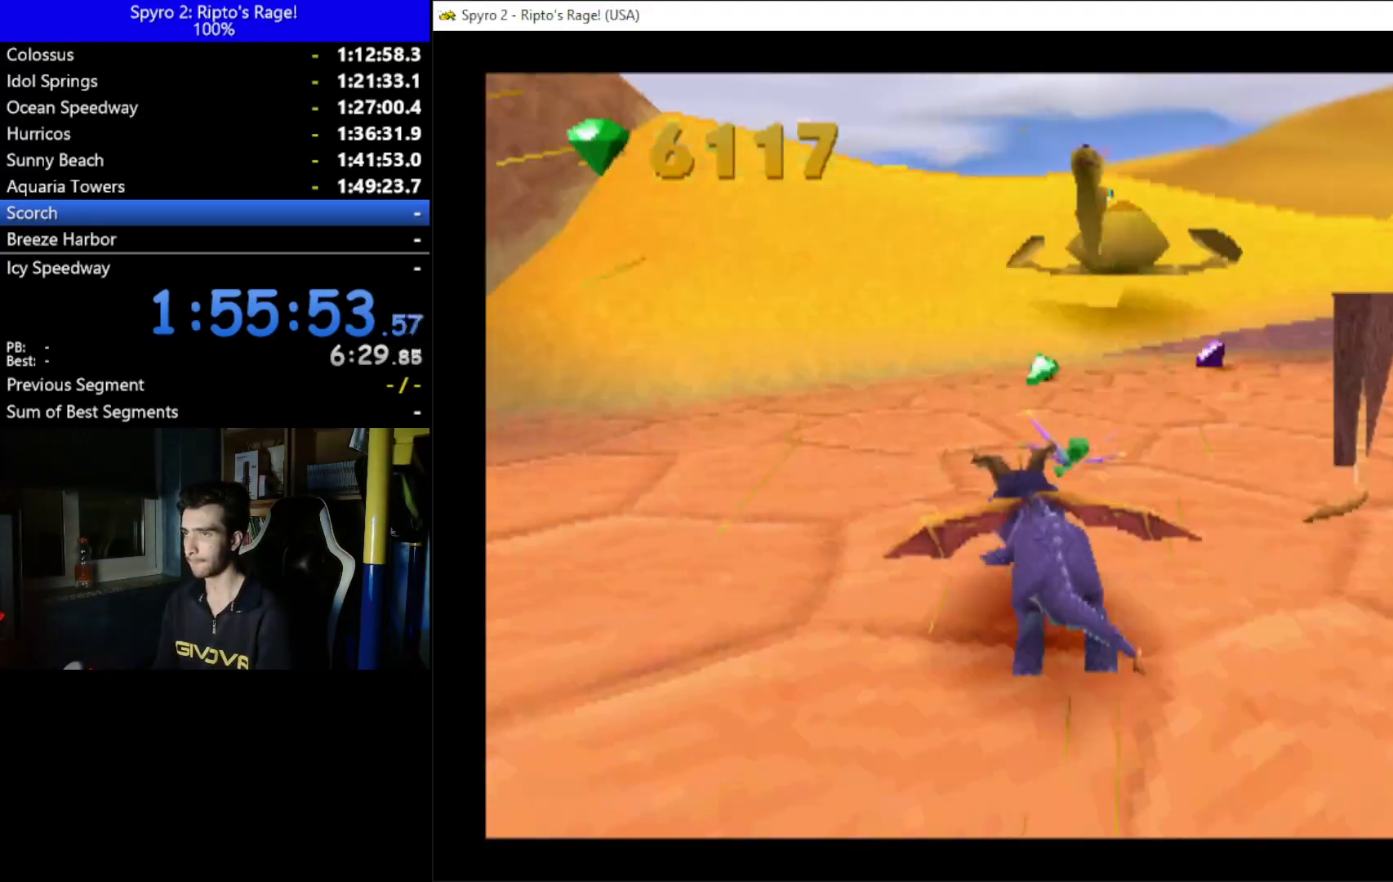
{"buttons": ["X", "DPAD_RIGHT"], "left_stick": "center", "right_stick": "center", "events": [[67, "DPAD_RIGHT", "down"]]}
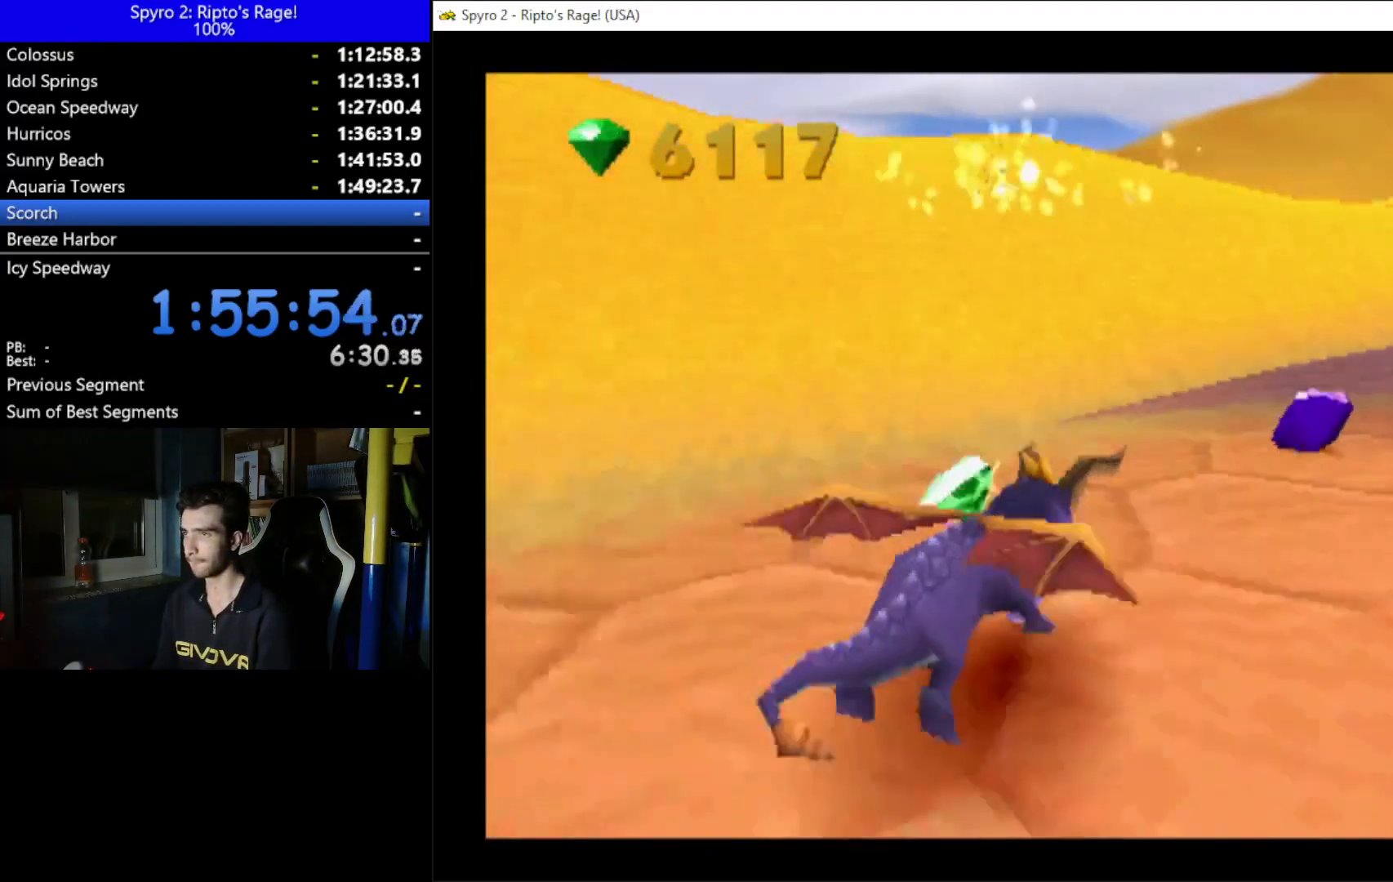
{"buttons": ["A", "X"], "left_stick": "center", "right_stick": "center", "events": [[367, "A", "down"], [400, "DPAD_RIGHT", "up"]]}
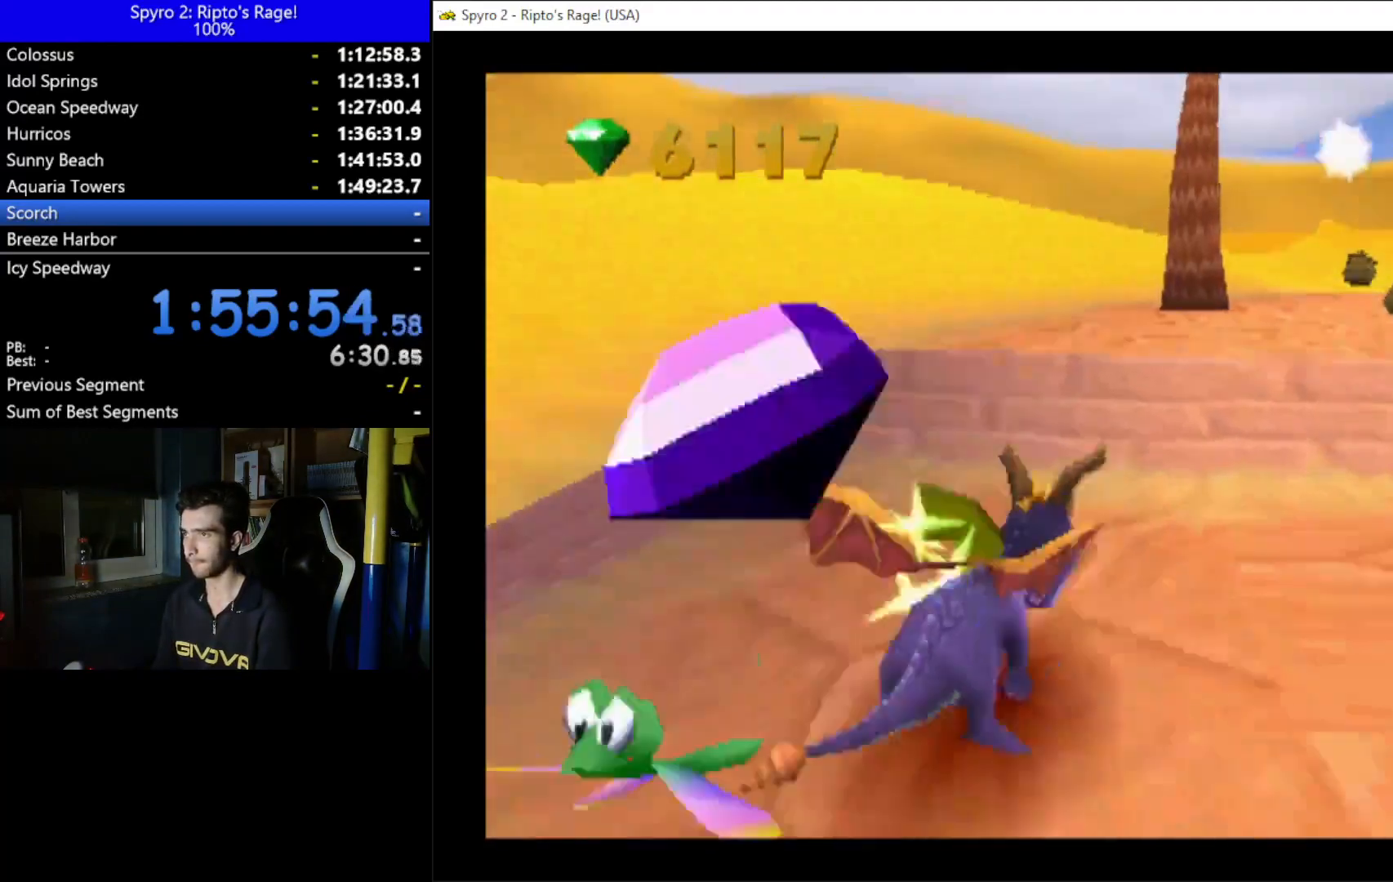
{"buttons": ["X"], "left_stick": "center", "right_stick": "center", "events": [[100, "A", "up"], [200, "DPAD_RIGHT", "down"], [367, "DPAD_RIGHT", "up"]]}
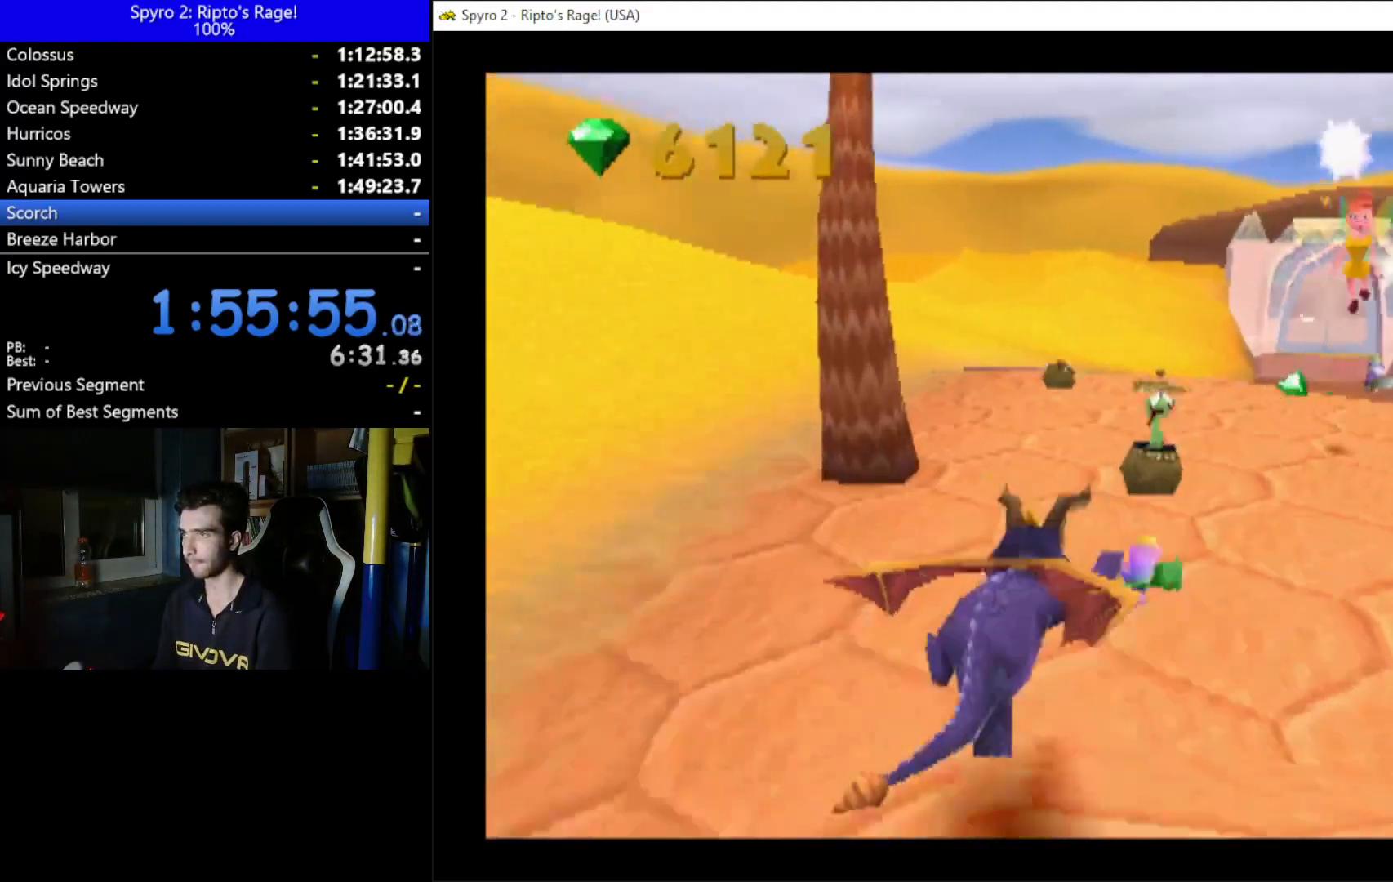
{"buttons": ["X"], "left_stick": "center", "right_stick": "center", "events": [[333, "DPAD_LEFT", "down"], [500, "DPAD_LEFT", "up"]]}
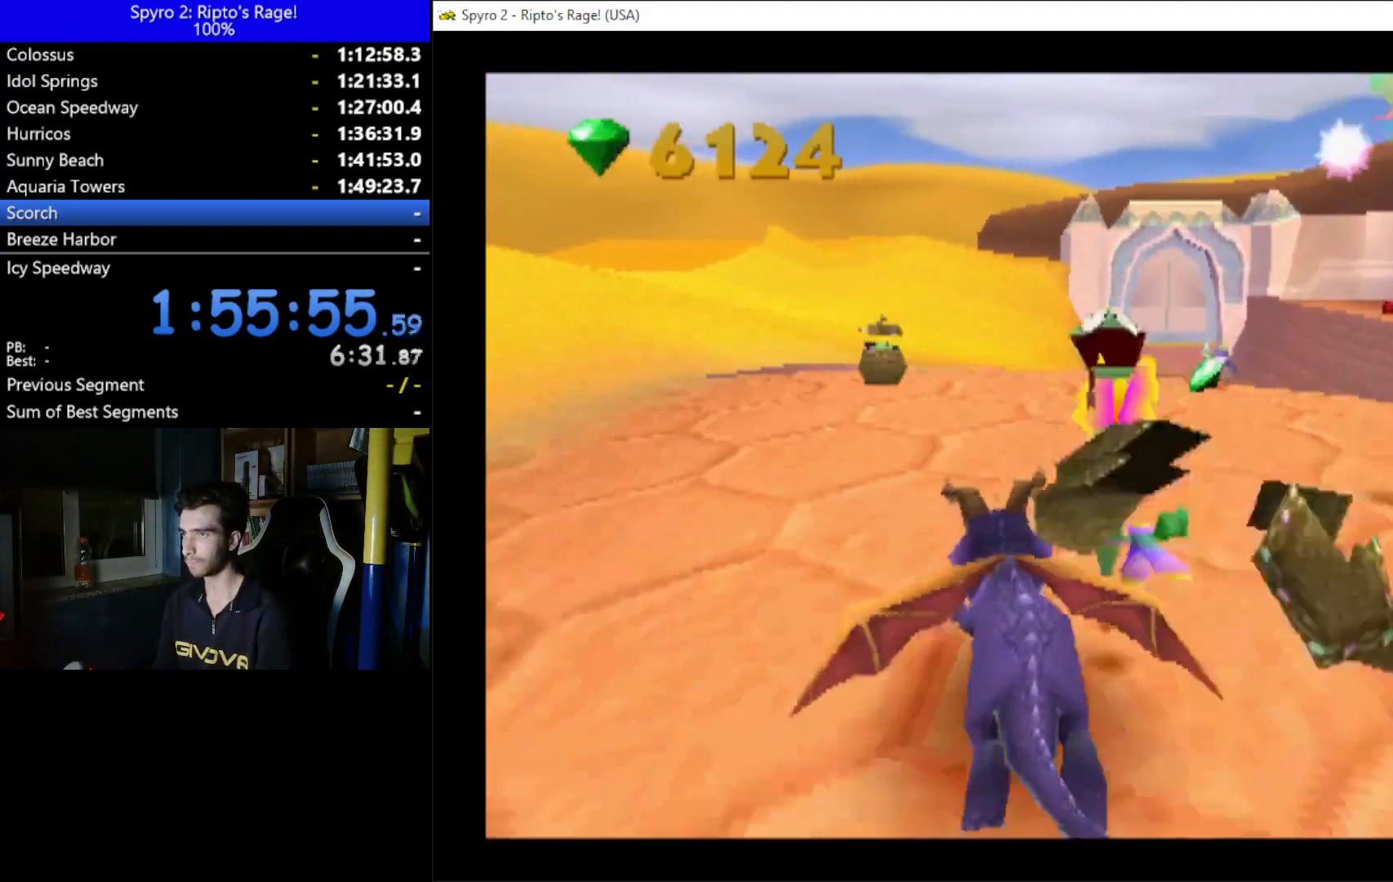
{"buttons": ["X"], "left_stick": "center", "right_stick": "center", "events": [[167, "DPAD_RIGHT", "down"], [267, "DPAD_RIGHT", "up"]]}
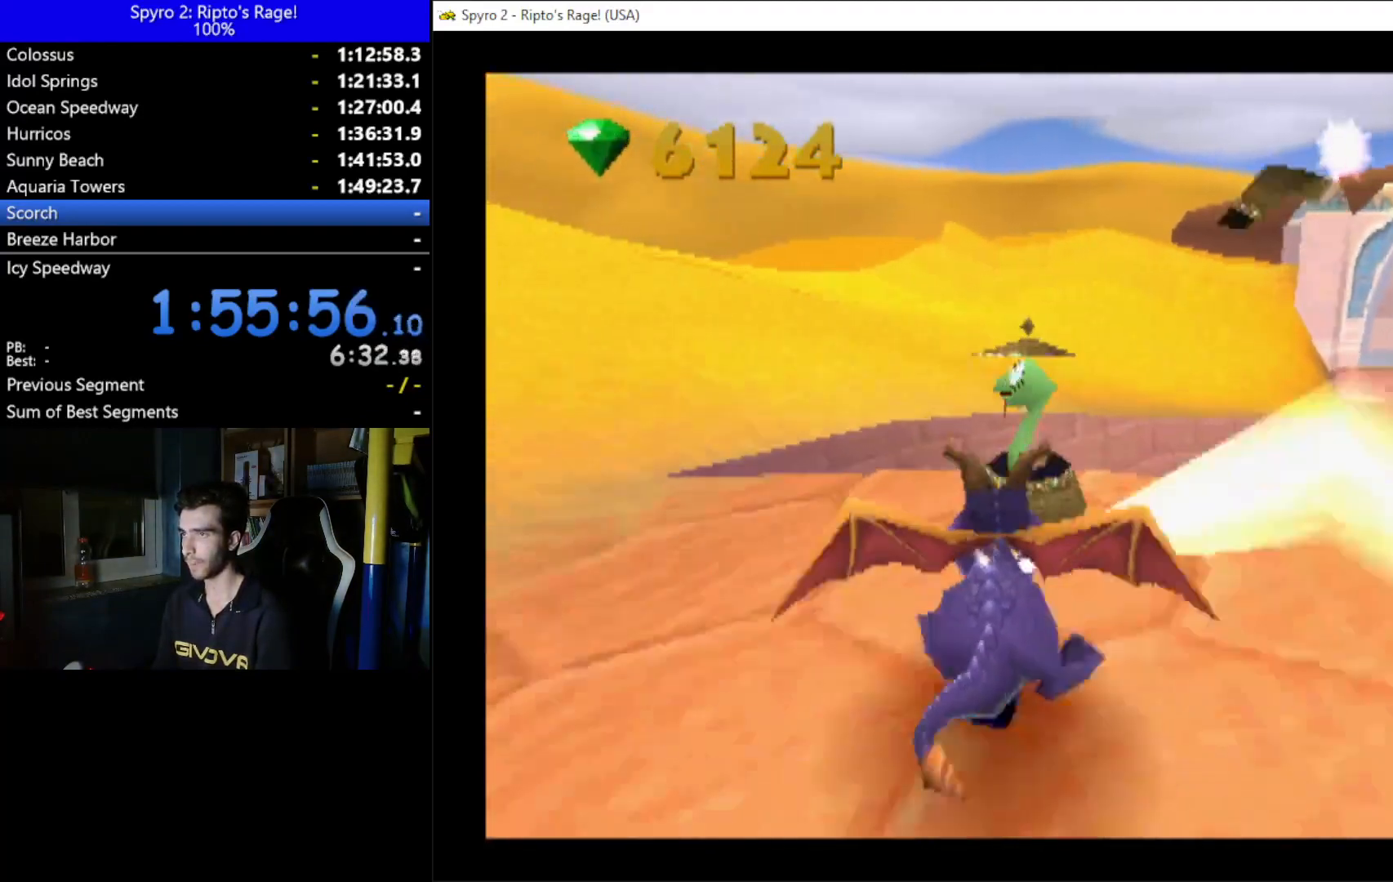
{"buttons": ["A", "DPAD_DOWN", "DPAD_RIGHT"], "left_stick": "center", "right_stick": "center", "events": [[67, "DPAD_DOWN", "down"], [67, "X", "up"], [267, "A", "down"], [467, "DPAD_RIGHT", "down"]]}
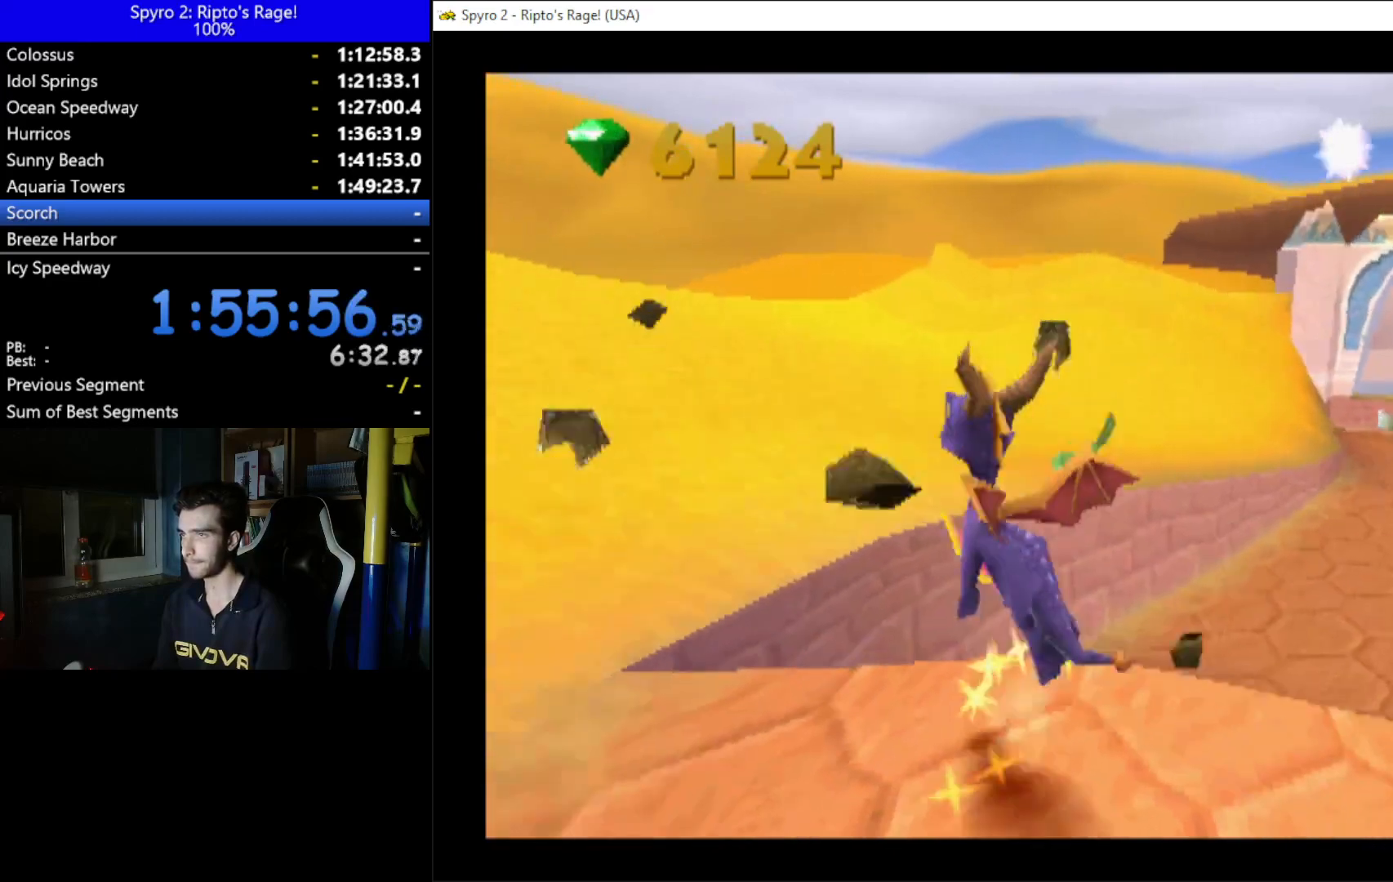
{"buttons": ["DPAD_DOWN", "DPAD_RIGHT"], "left_stick": "center", "right_stick": "center", "events": [[100, "A", "up"]]}
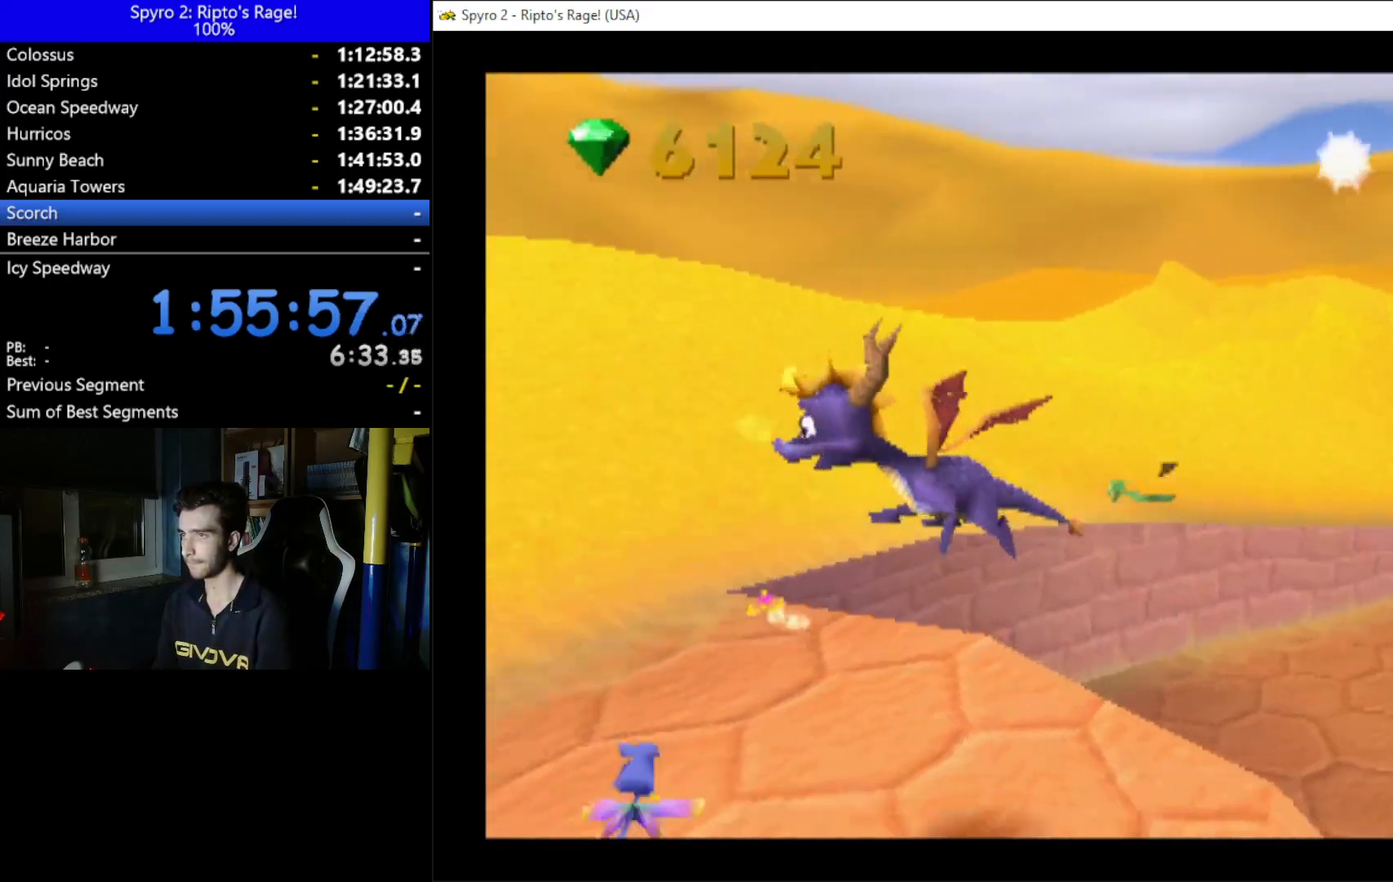
{"buttons": ["DPAD_DOWN"], "left_stick": "center", "right_stick": "center", "events": [[33, "DPAD_DOWN", "up"], [233, "DPAD_RIGHT", "up"], [467, "DPAD_DOWN", "down"]]}
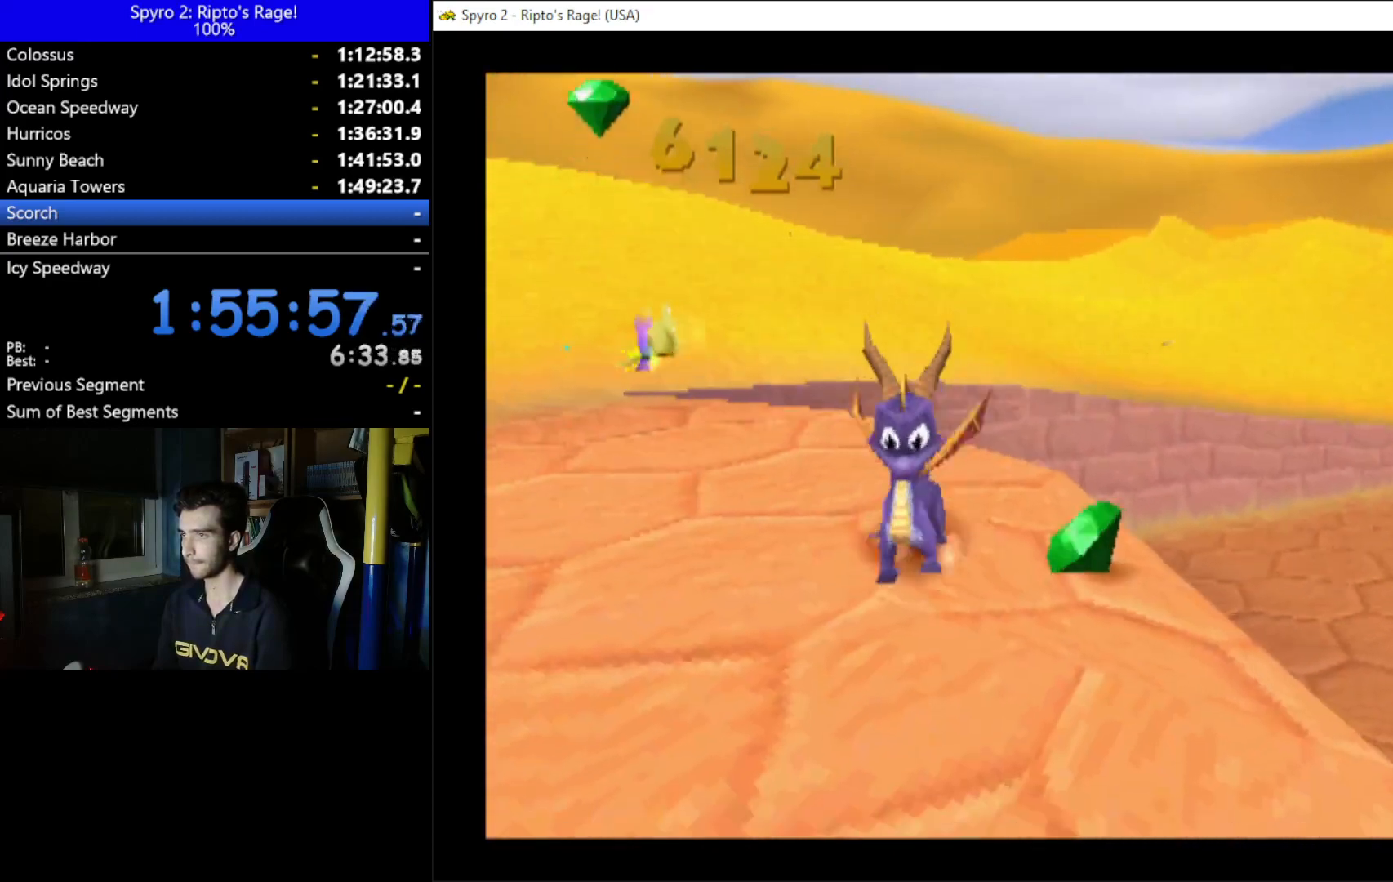
{"buttons": ["DPAD_DOWN"], "left_stick": "center", "right_stick": "center", "events": []}
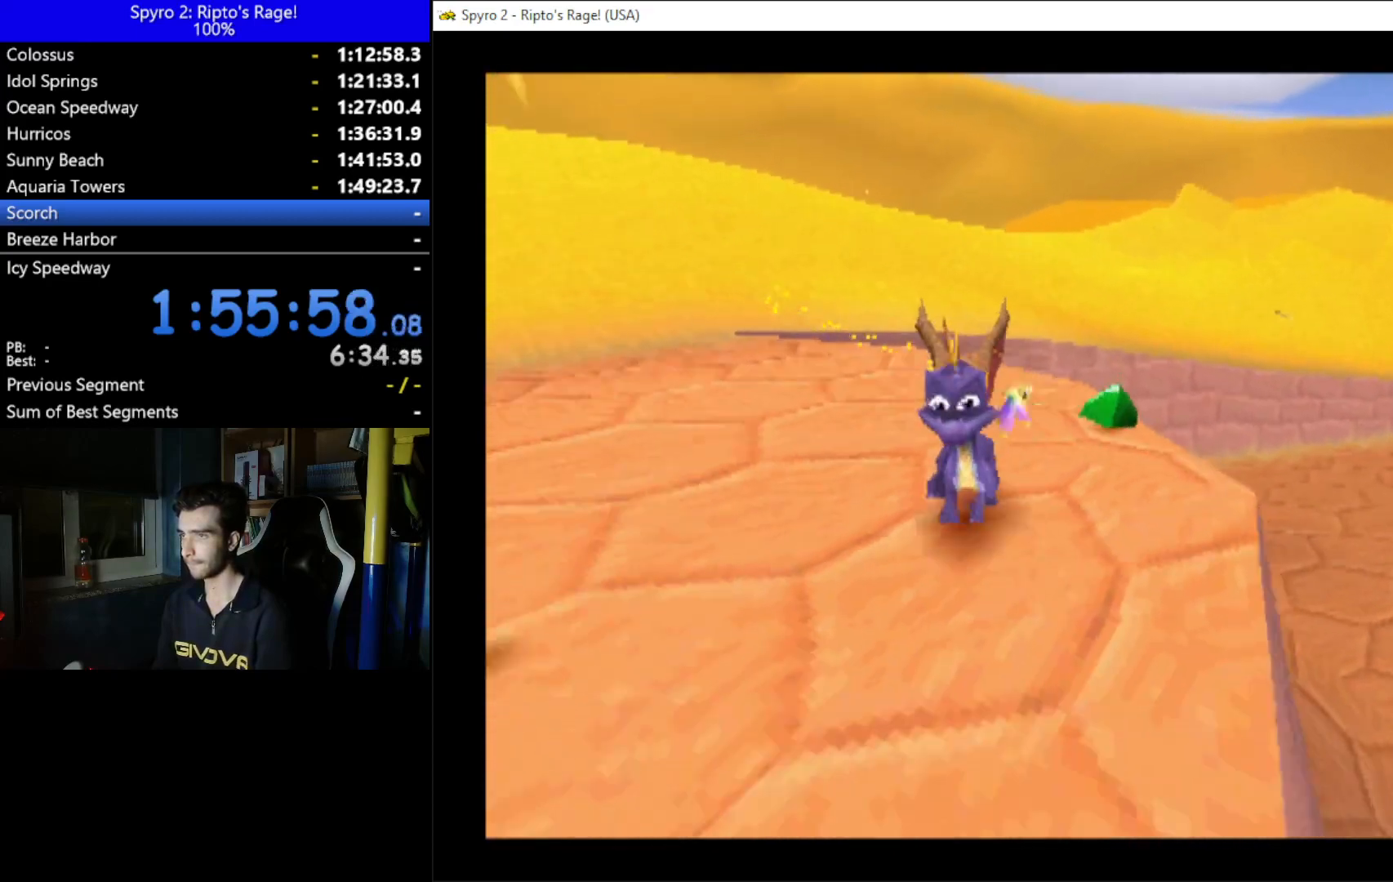
{"buttons": ["DPAD_DOWN"], "left_stick": "center", "right_stick": "center", "events": []}
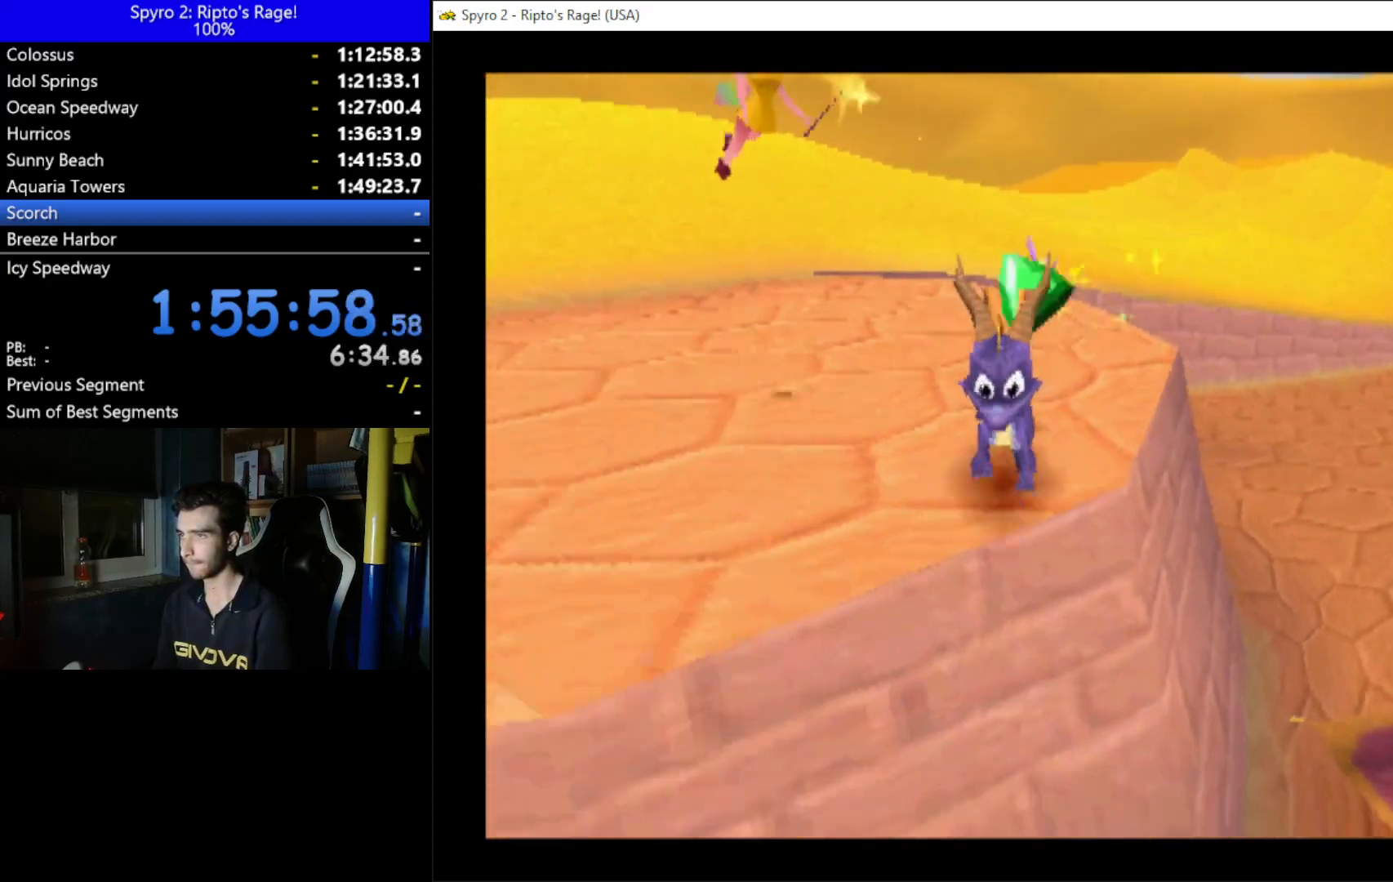
{"buttons": ["DPAD_RIGHT"], "left_stick": "center", "right_stick": "center", "events": [[100, "DPAD_RIGHT", "down"], [400, "DPAD_DOWN", "up"]]}
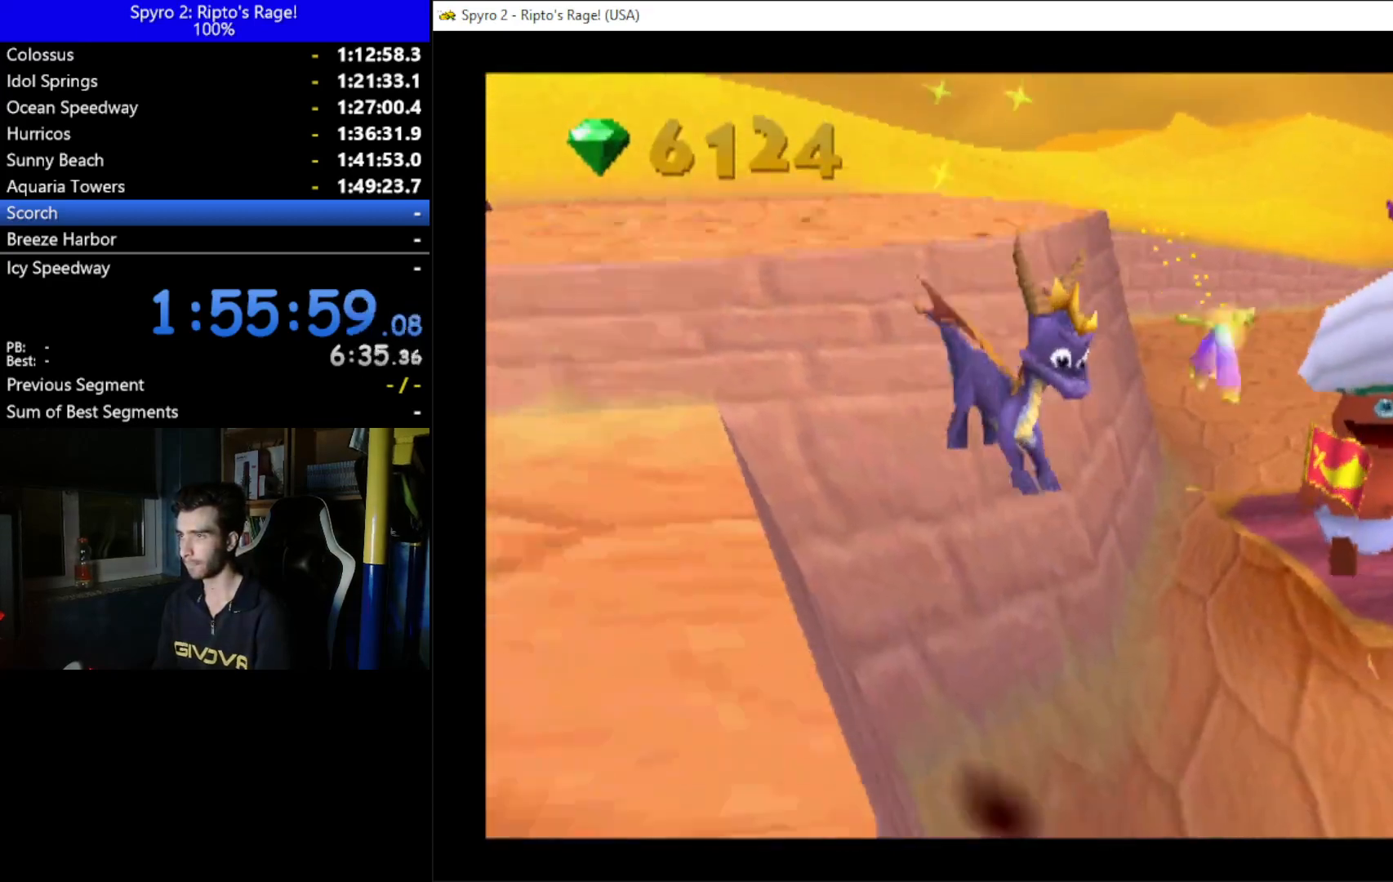
{"buttons": ["DPAD_RIGHT"], "left_stick": "center", "right_stick": "center", "events": []}
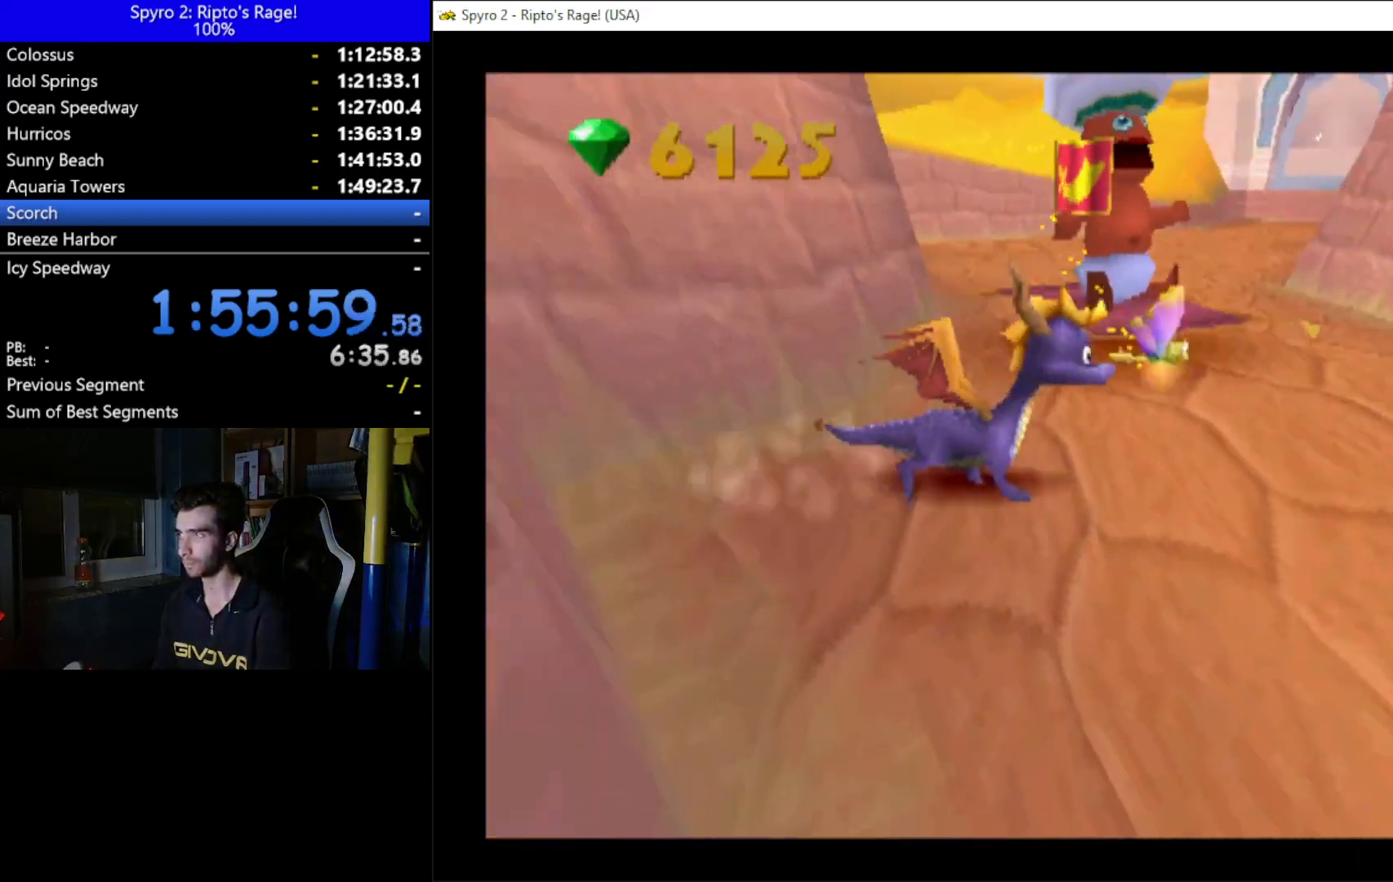
{"buttons": [], "left_stick": "center", "right_stick": "center", "events": [[133, "DPAD_RIGHT", "up"], [133, "DPAD_UP", "down"], [233, "DPAD_UP", "up"]]}